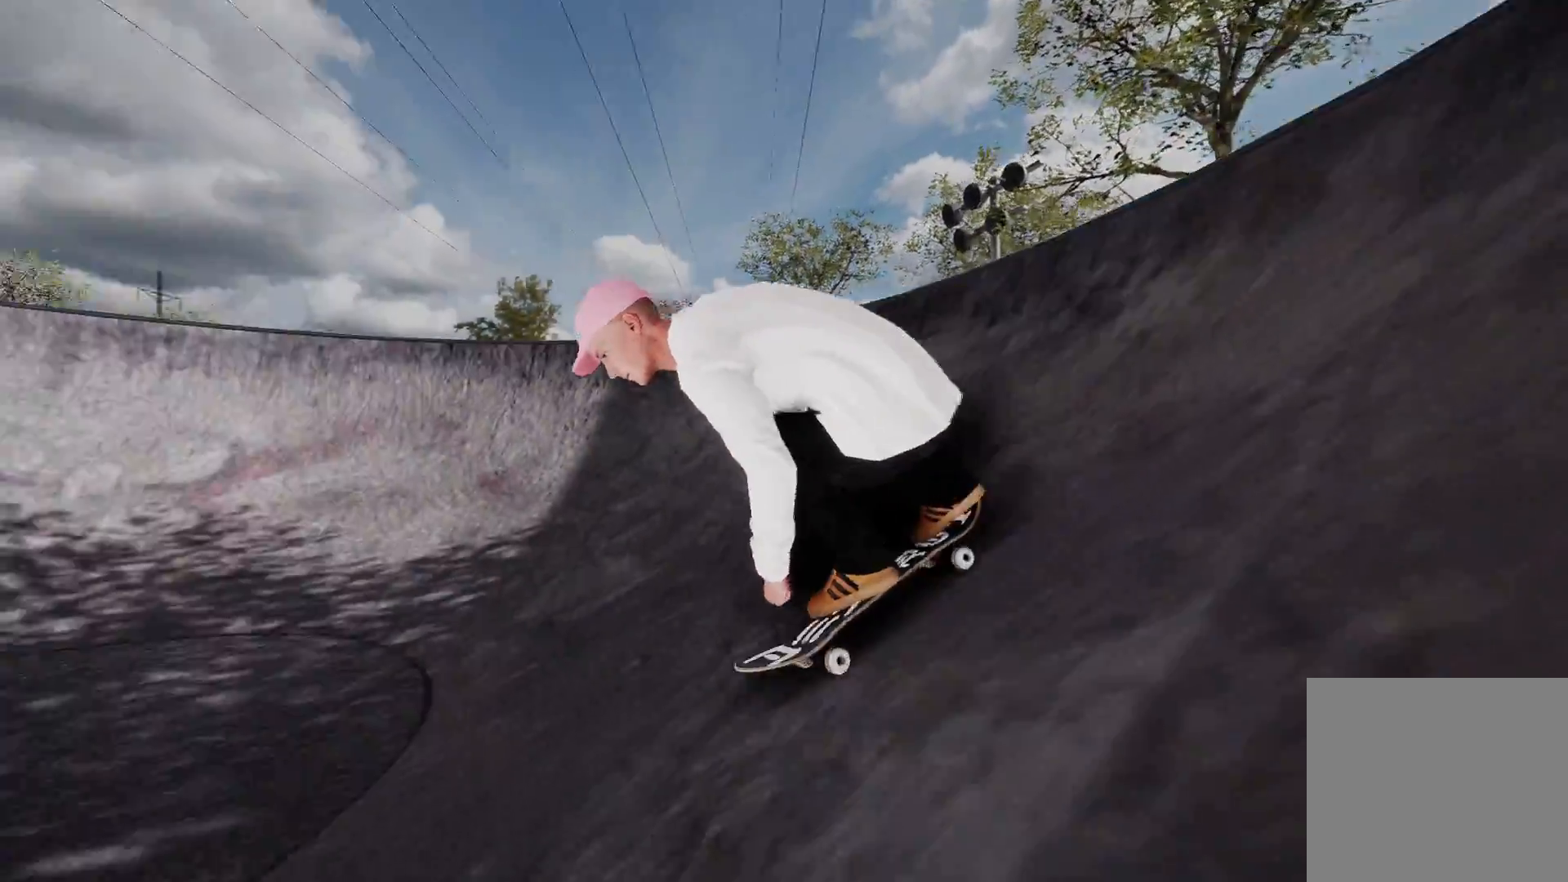
Gameplay with a controller (Xbox layout); each line is a JSON object with the inputs held at the frame after it. "events" lists button and stick changes between this image and that frame as [ms after this image, input, new state], when the widget could be followed in between.
{"buttons": [], "left_stick": "center", "right_stick": "center", "events": [[133, "R2", "up"]]}
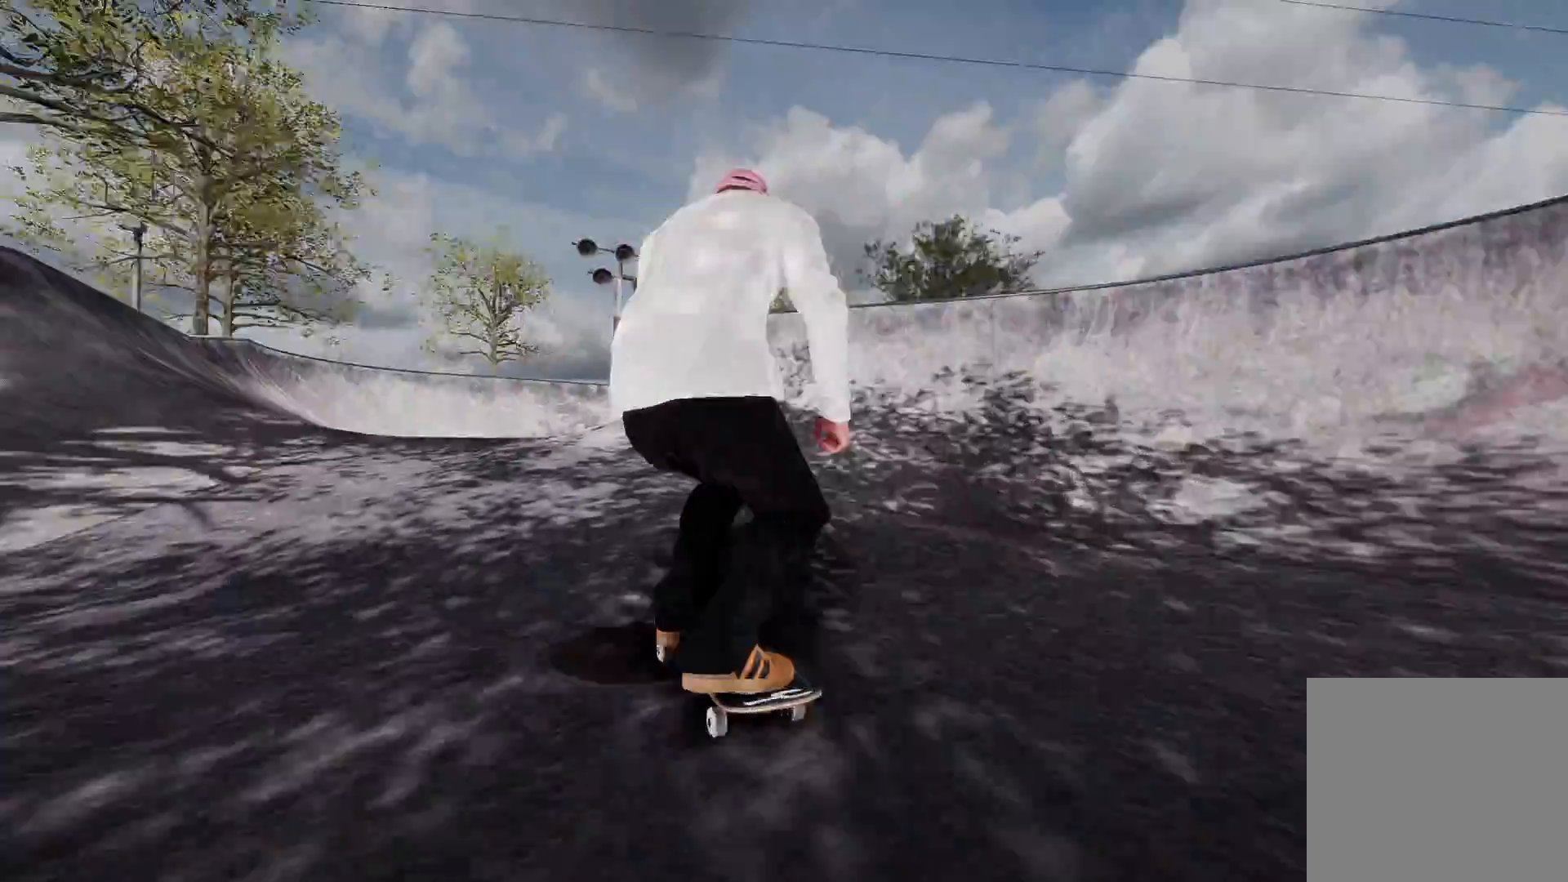
{"buttons": ["L2"], "left_stick": "center", "right_stick": "center", "events": [[50, "R2", "down"], [183, "R2", "up"], [433, "L2", "down"]]}
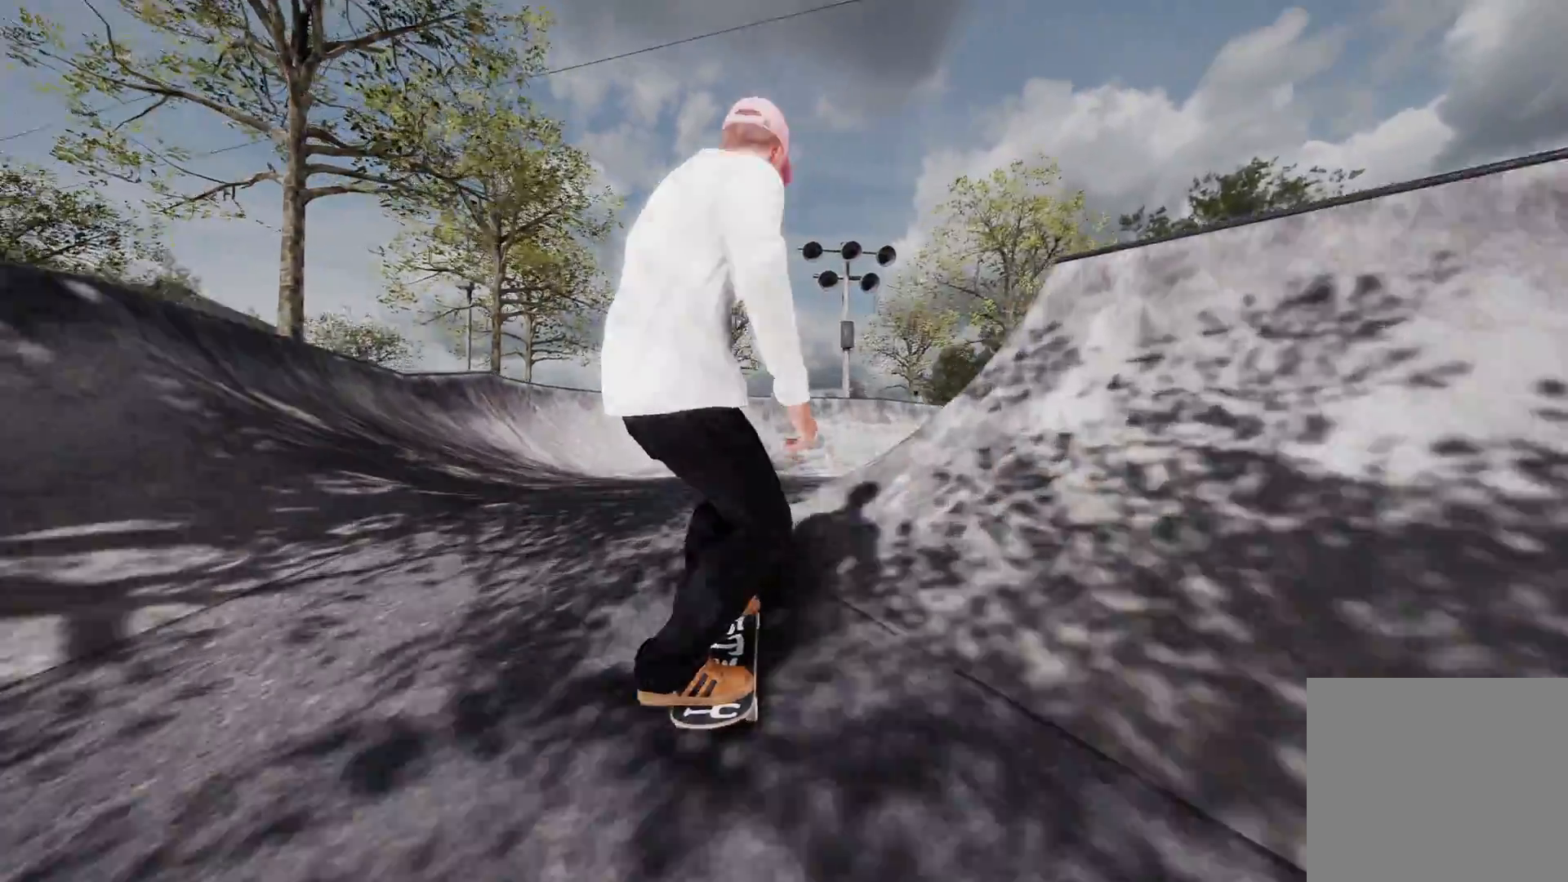
{"buttons": [], "left_stick": "center", "right_stick": "center", "events": [[33, "A", "down"], [150, "L2", "up"], [433, "A", "up"]]}
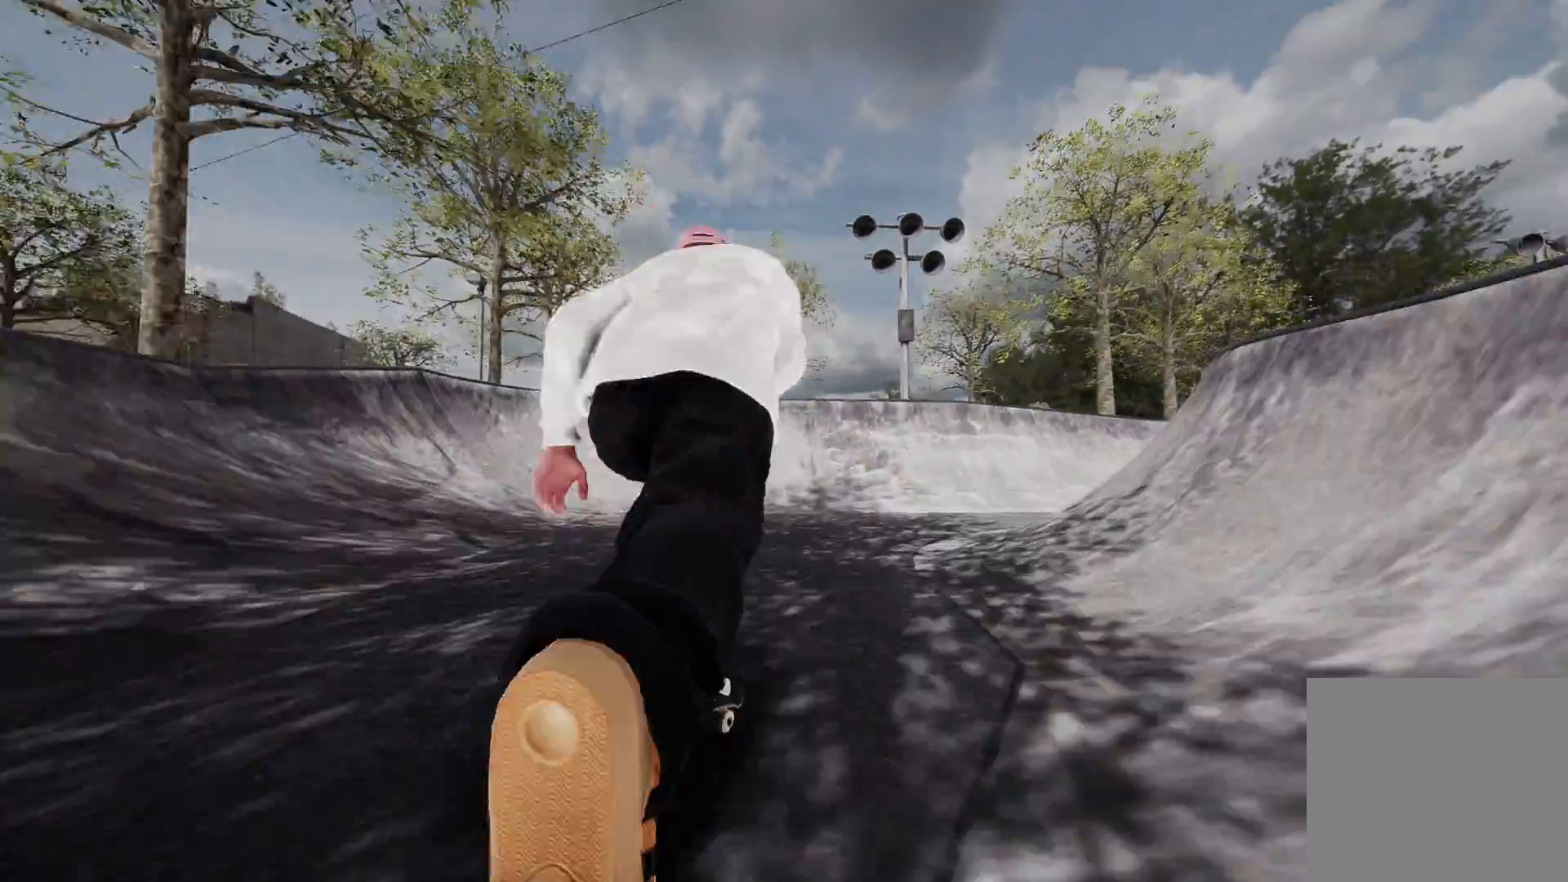
{"buttons": [], "left_stick": "center", "right_stick": "center", "events": []}
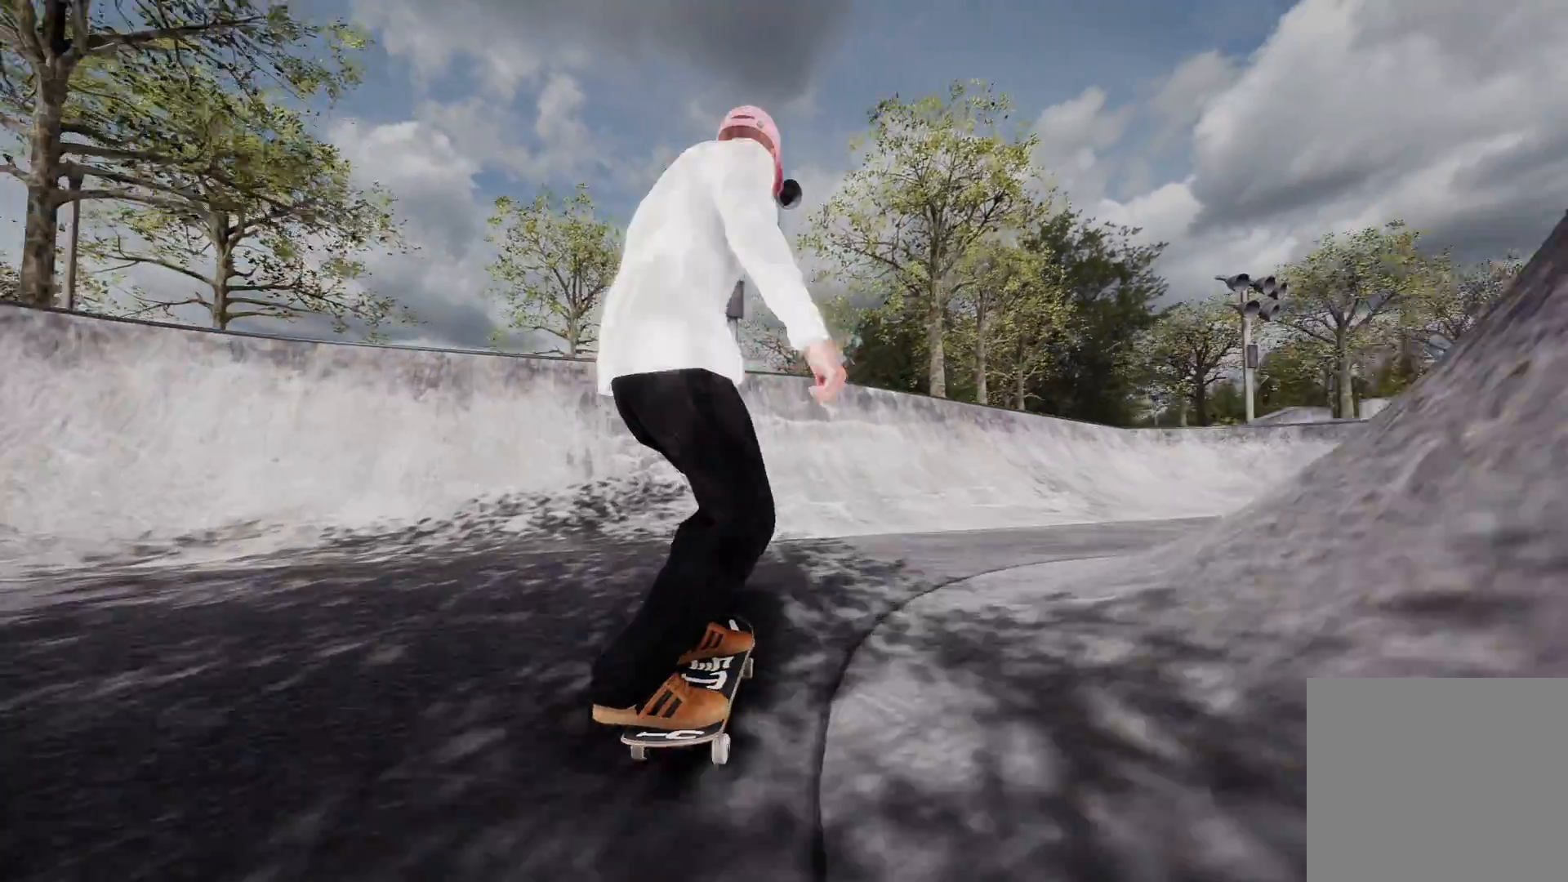
{"buttons": ["R2"], "left_stick": "down", "right_stick": "down", "events": [[33, "L2", "down"], [133, "L2", "up"], [400, "right_stick", "down"], [433, "R2", "down"], [450, "left_stick", "down"]]}
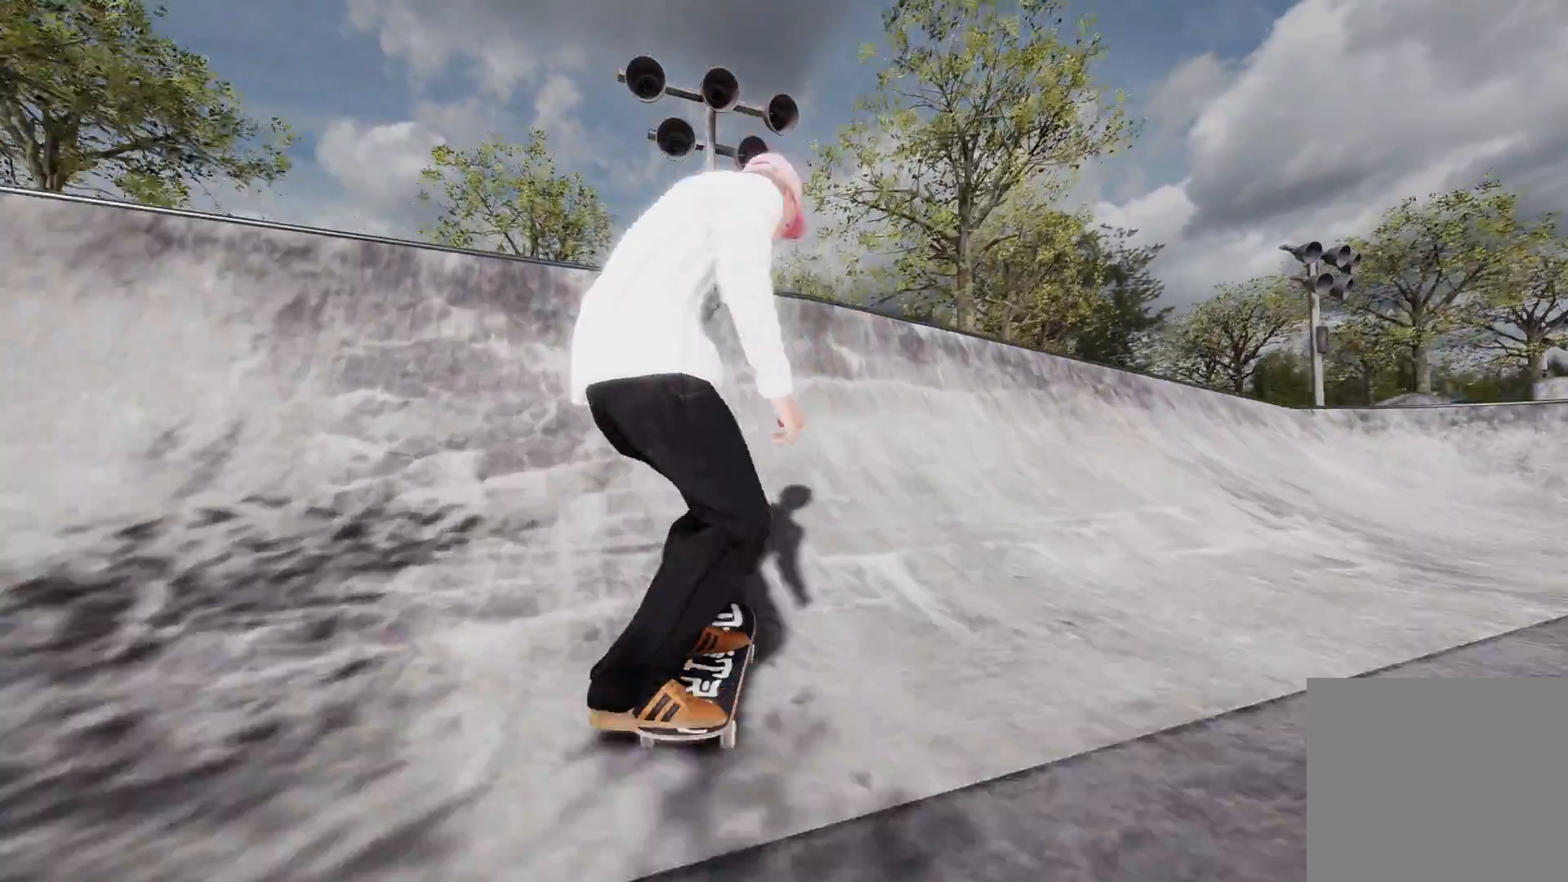
{"buttons": ["R2"], "left_stick": "center", "right_stick": "center", "events": [[400, "left_stick", "center"], [450, "right_stick", "center"]]}
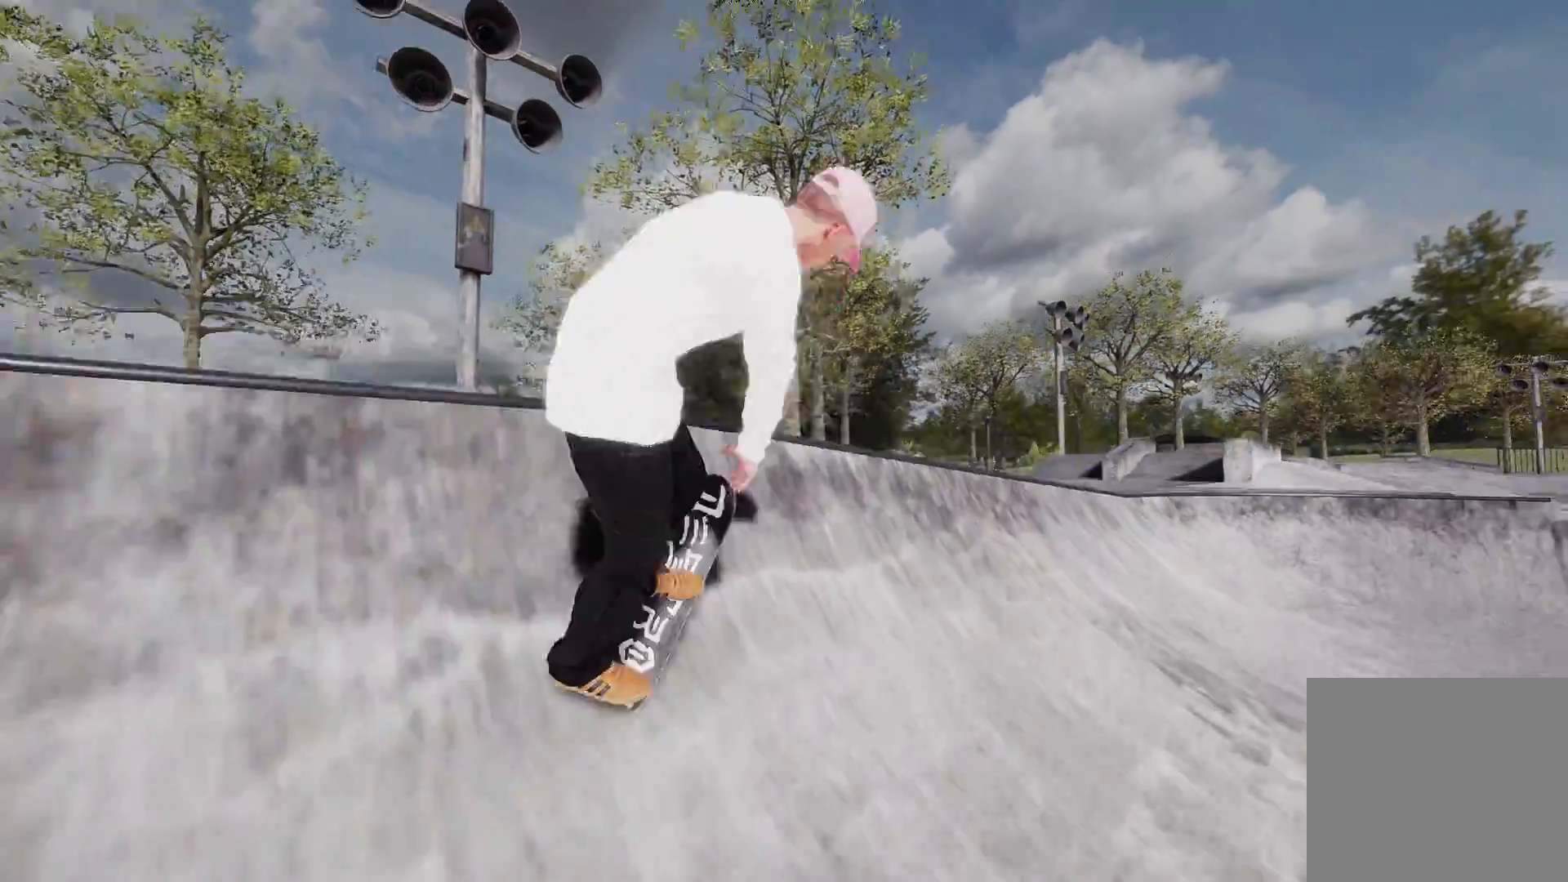
{"buttons": ["R2"], "left_stick": "up", "right_stick": "up", "events": [[200, "right_stick", "up"], [233, "left_stick", "up"]]}
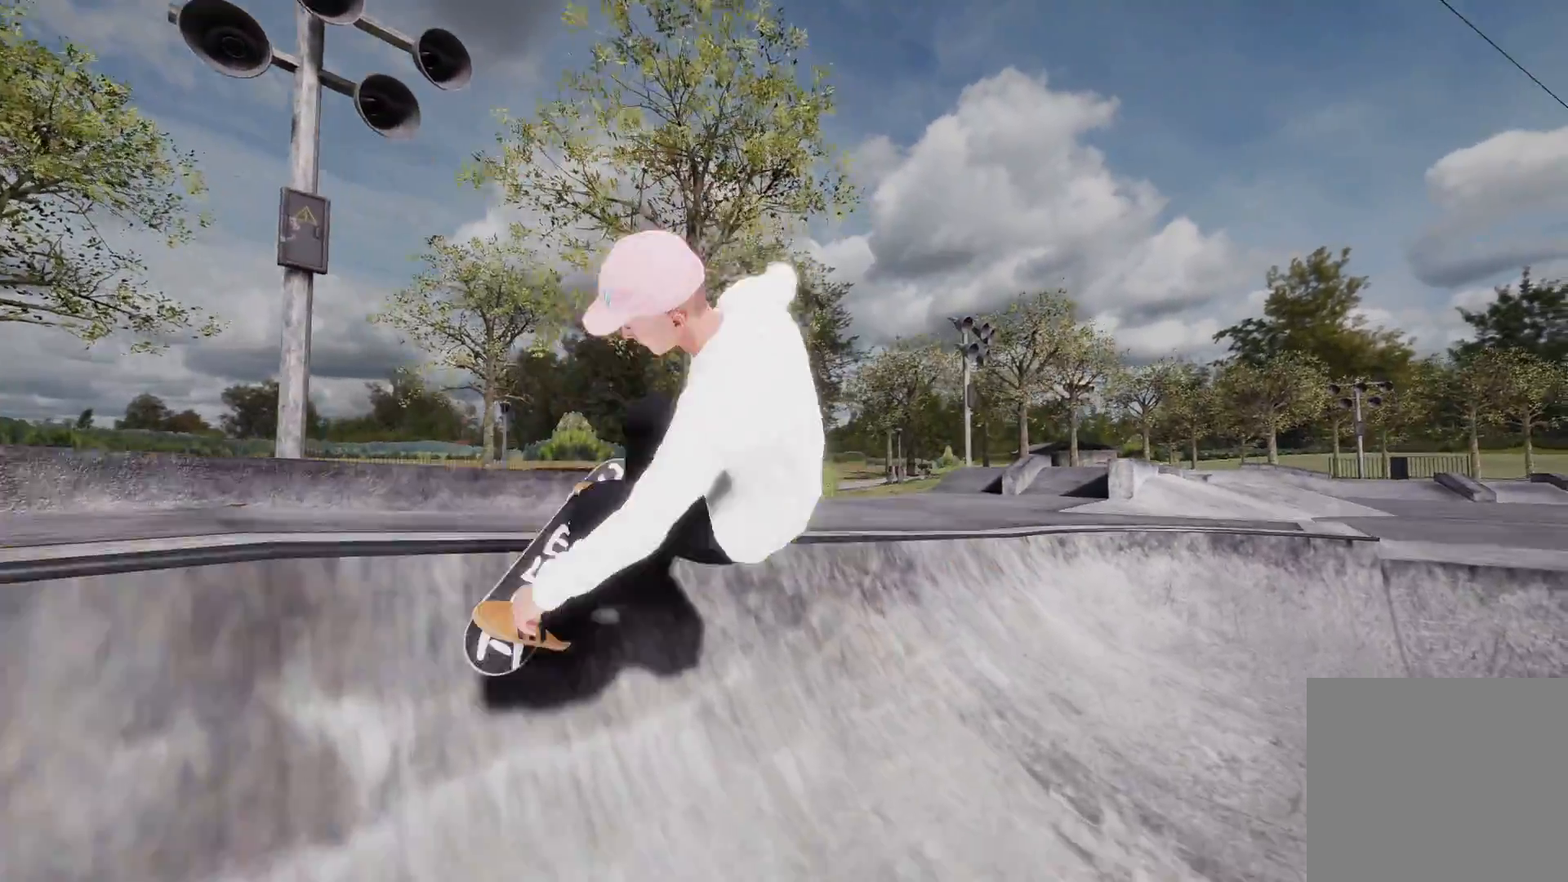
{"buttons": [], "left_stick": "center", "right_stick": "center", "events": [[33, "left_stick", "center"], [83, "right_stick", "center"], [333, "R2", "up"]]}
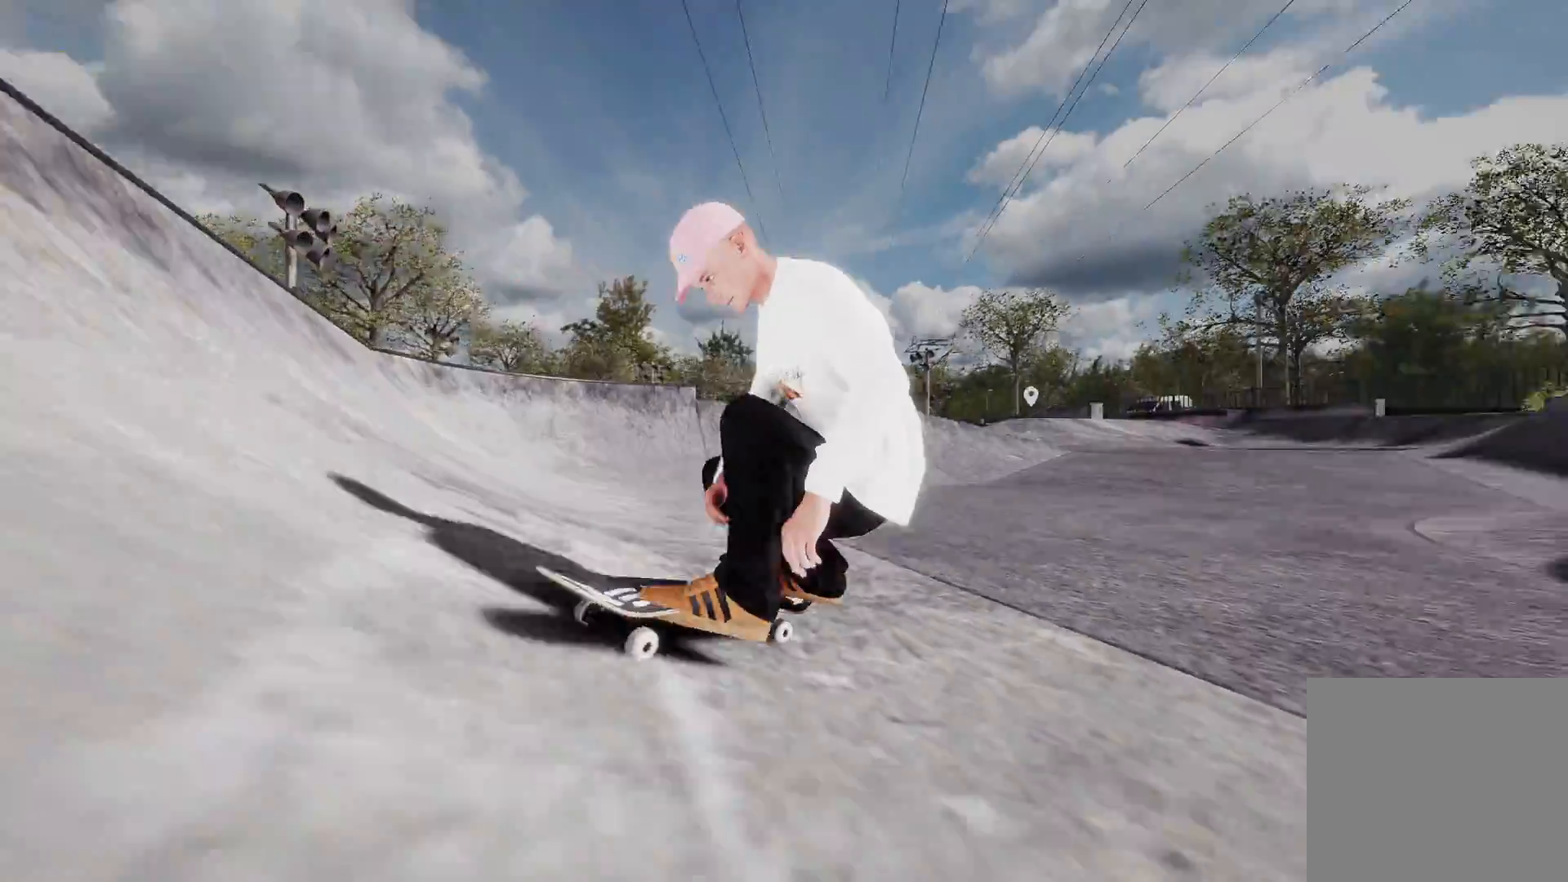
{"buttons": ["R2"], "left_stick": "center", "right_stick": "center", "events": [[400, "R2", "down"]]}
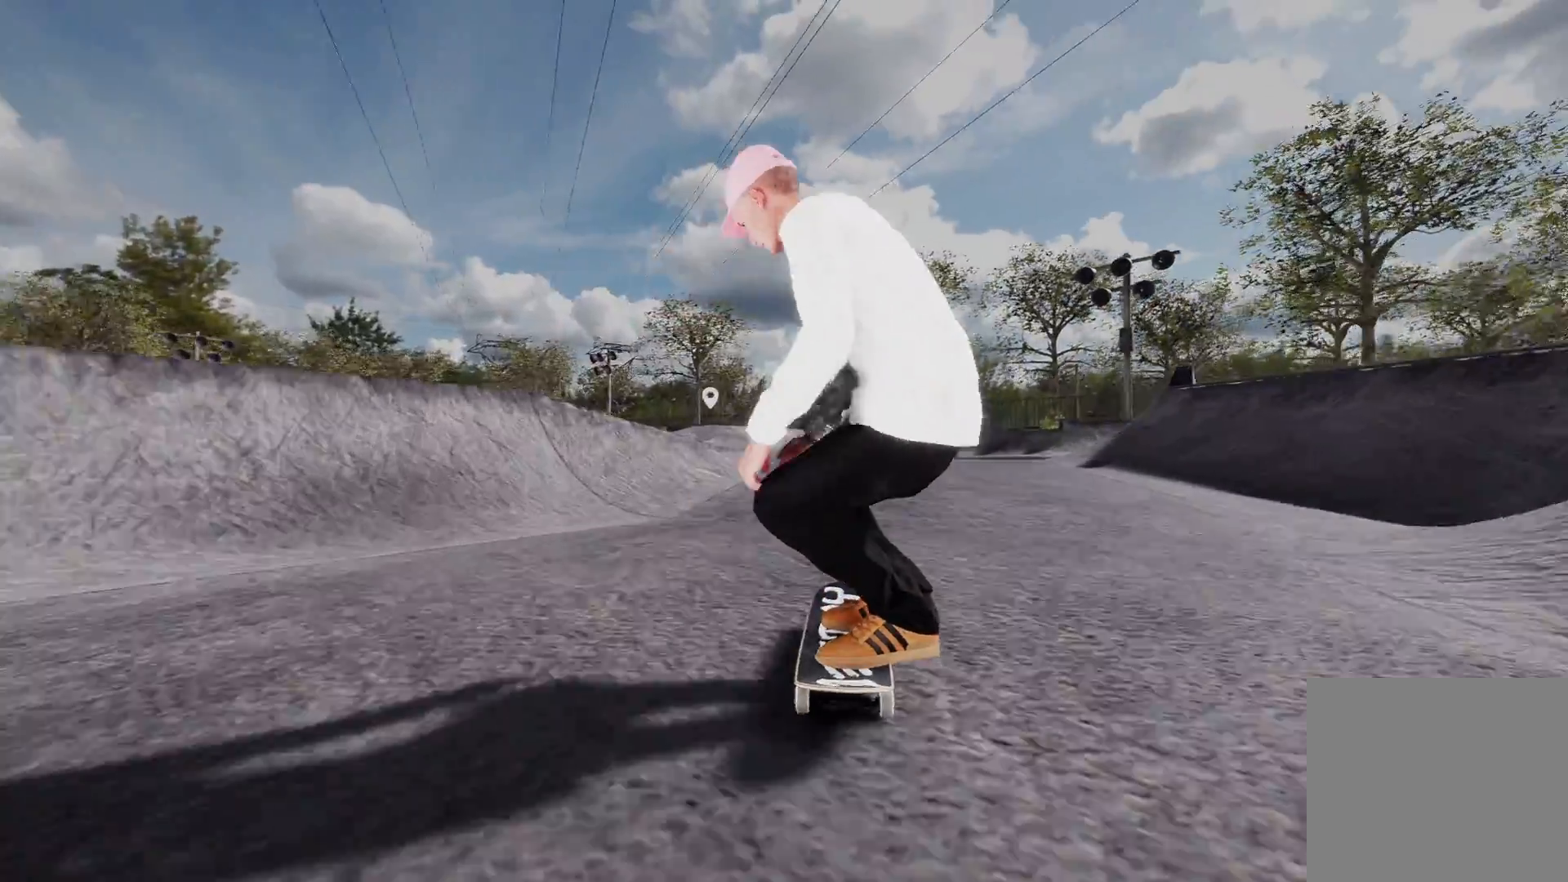
{"buttons": [], "left_stick": "center", "right_stick": "center", "events": [[83, "R2", "up"], [300, "R2", "down"], [383, "R2", "up"]]}
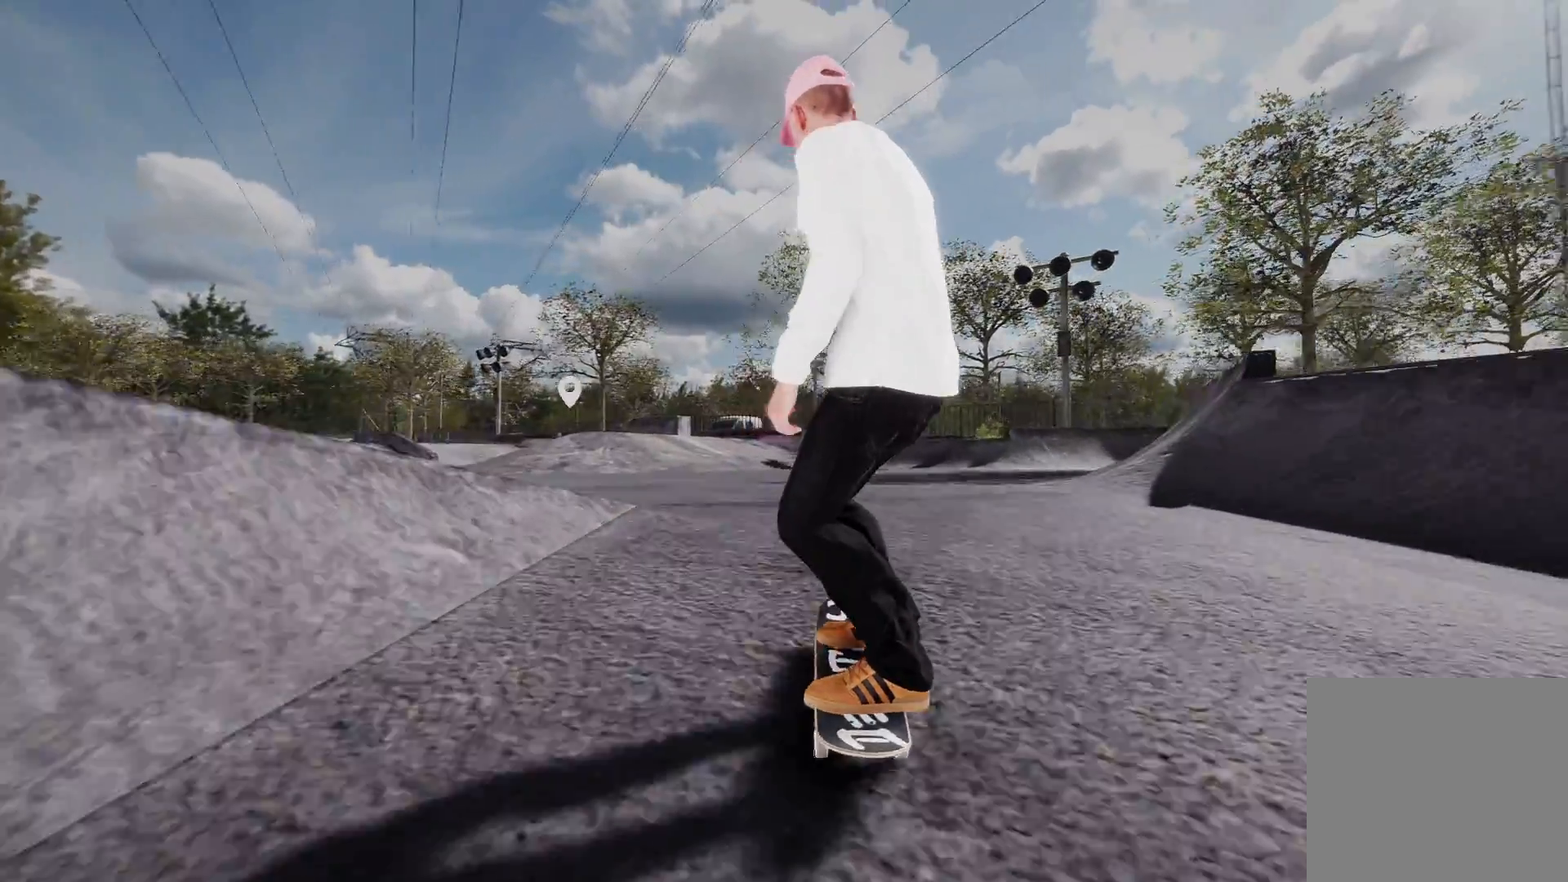
{"buttons": [], "left_stick": "center", "right_stick": "center", "events": []}
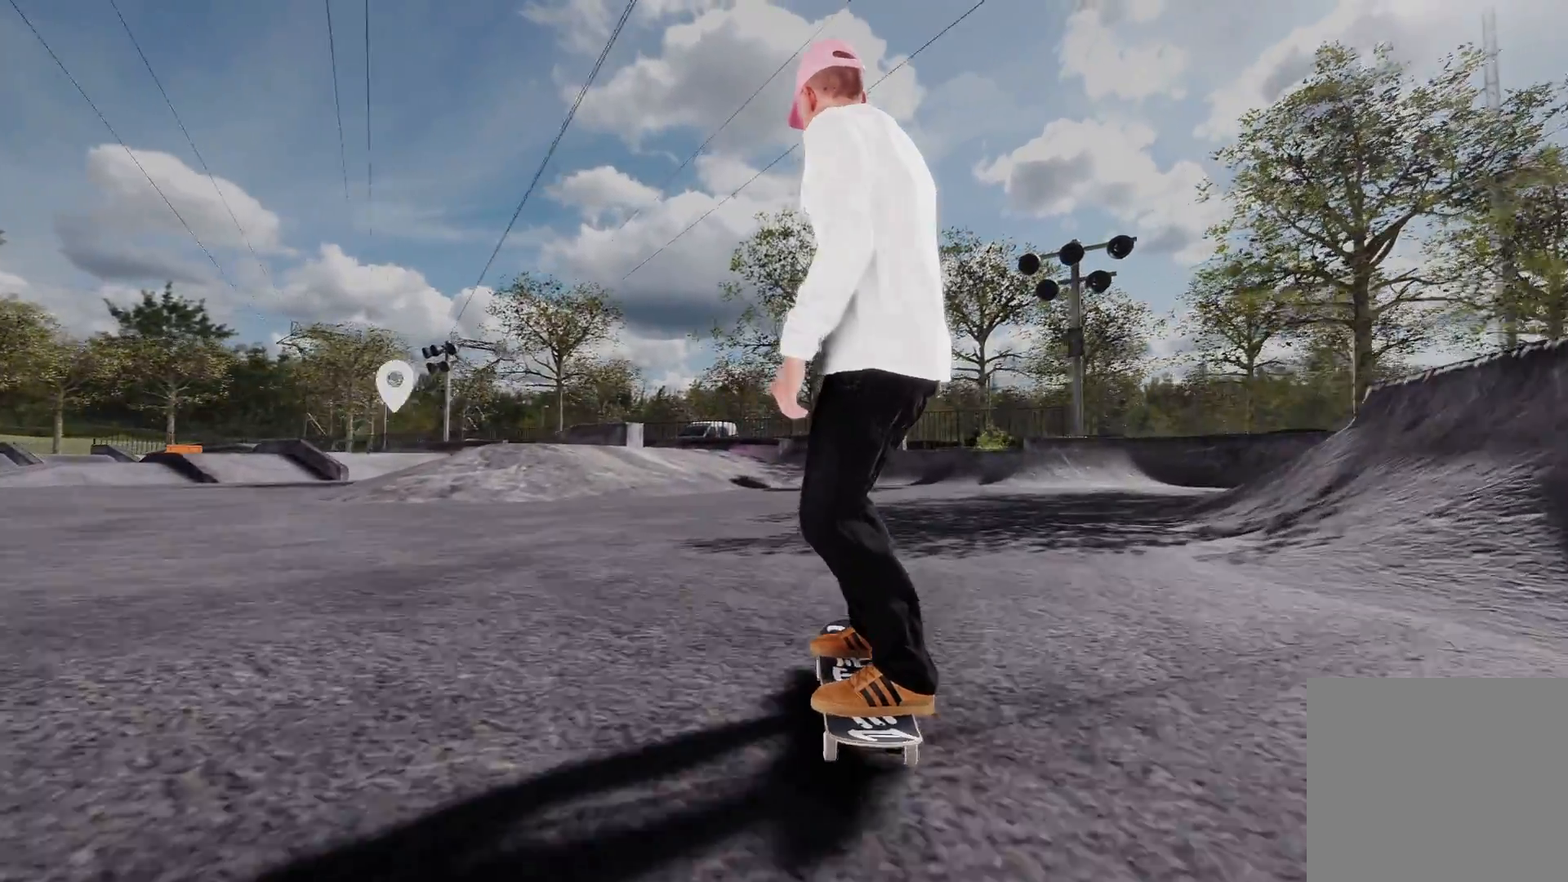
{"buttons": ["L2"], "left_stick": "center", "right_stick": "center", "events": [[183, "X", "down"], [233, "L2", "down"], [450, "X", "up"]]}
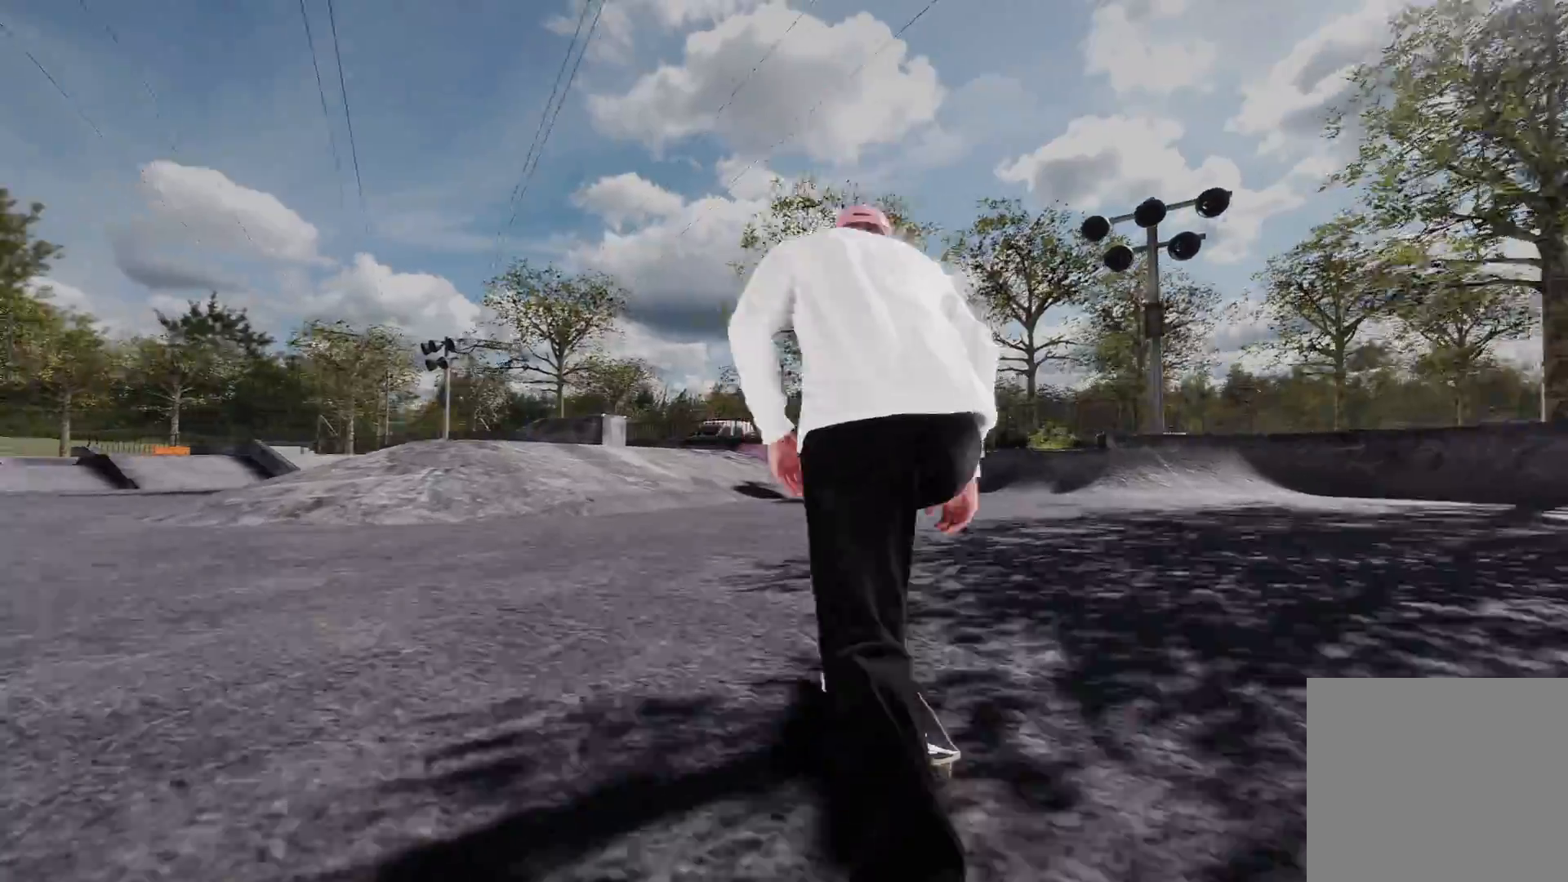
{"buttons": ["L2"], "left_stick": "center", "right_stick": "center", "events": [[333, "L2", "up"], [450, "L2", "down"]]}
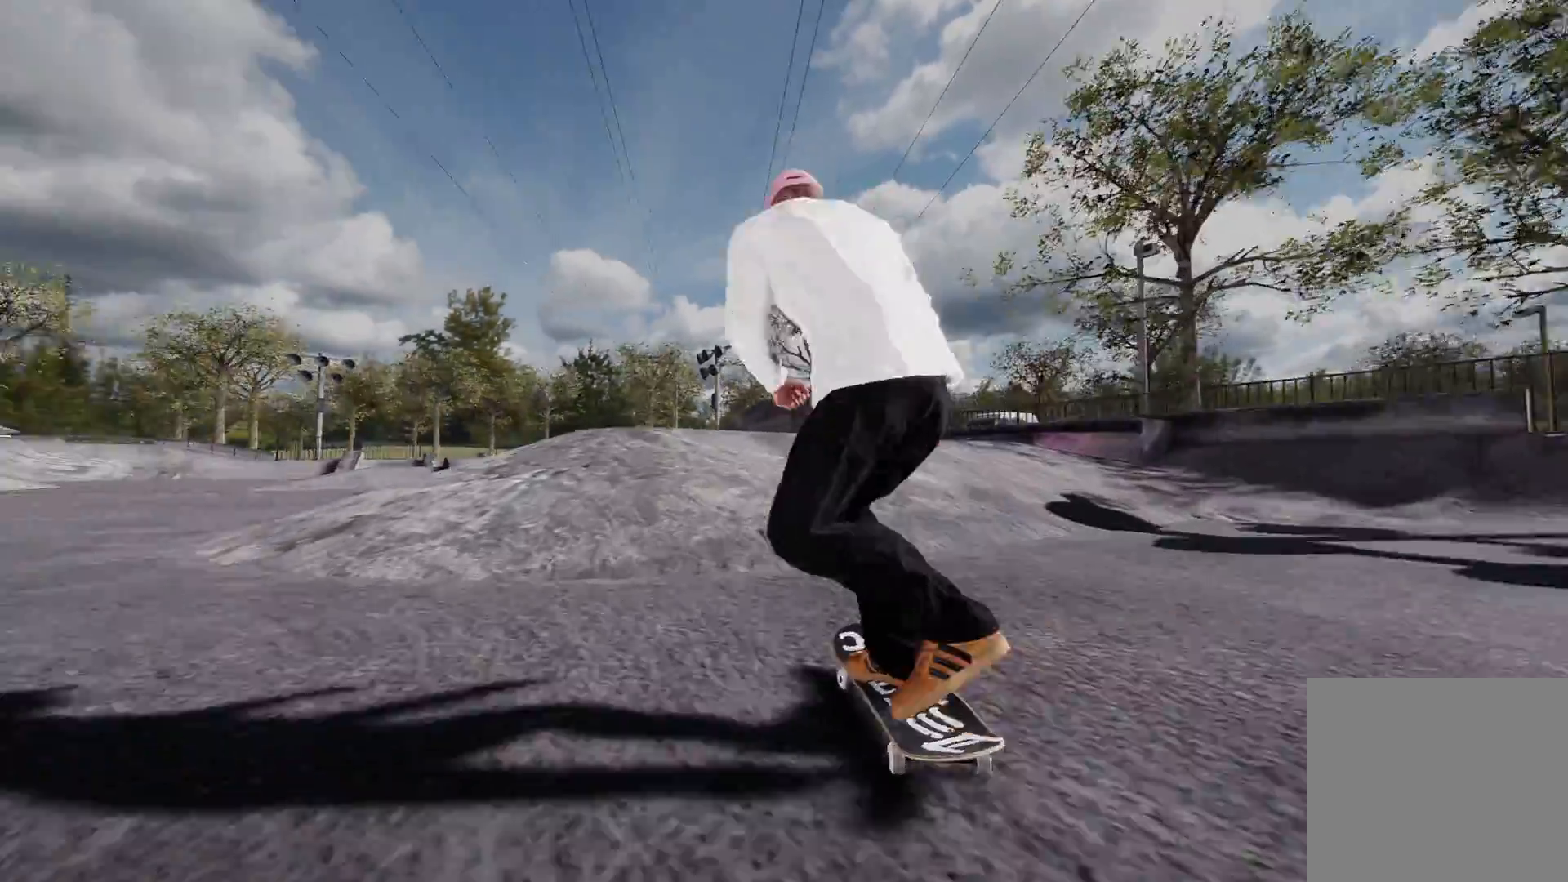
{"buttons": ["L2"], "left_stick": "down", "right_stick": "down", "events": [[433, "right_stick", "down"], [500, "left_stick", "down"]]}
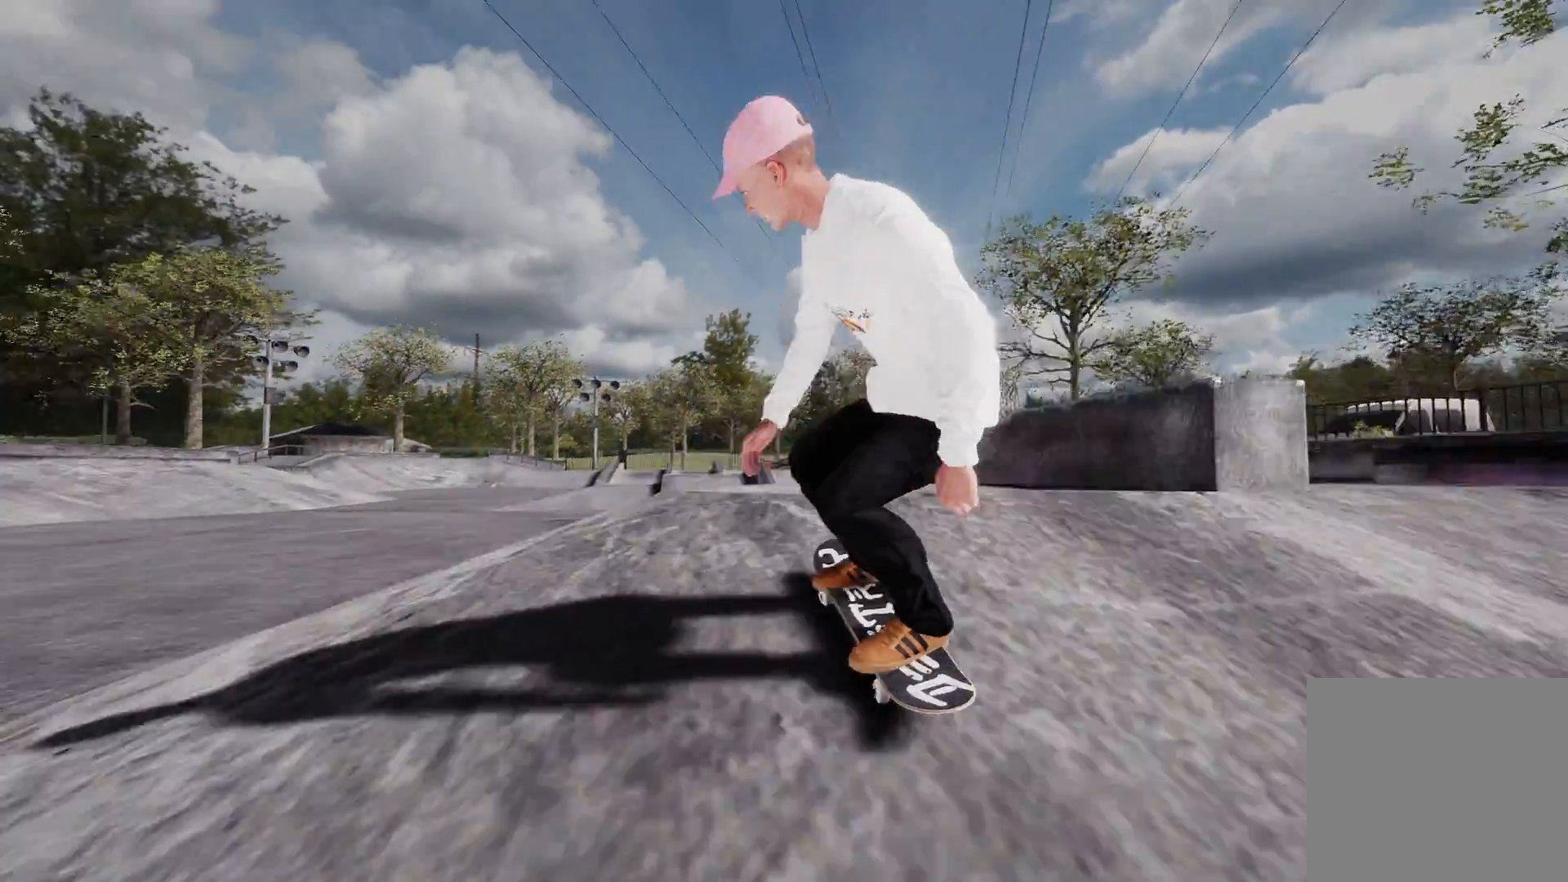
{"buttons": ["L2"], "left_stick": "up", "right_stick": "up", "events": [[133, "left_stick", "center"], [133, "right_stick", "center"], [283, "left_stick", "up"], [333, "right_stick", "up"]]}
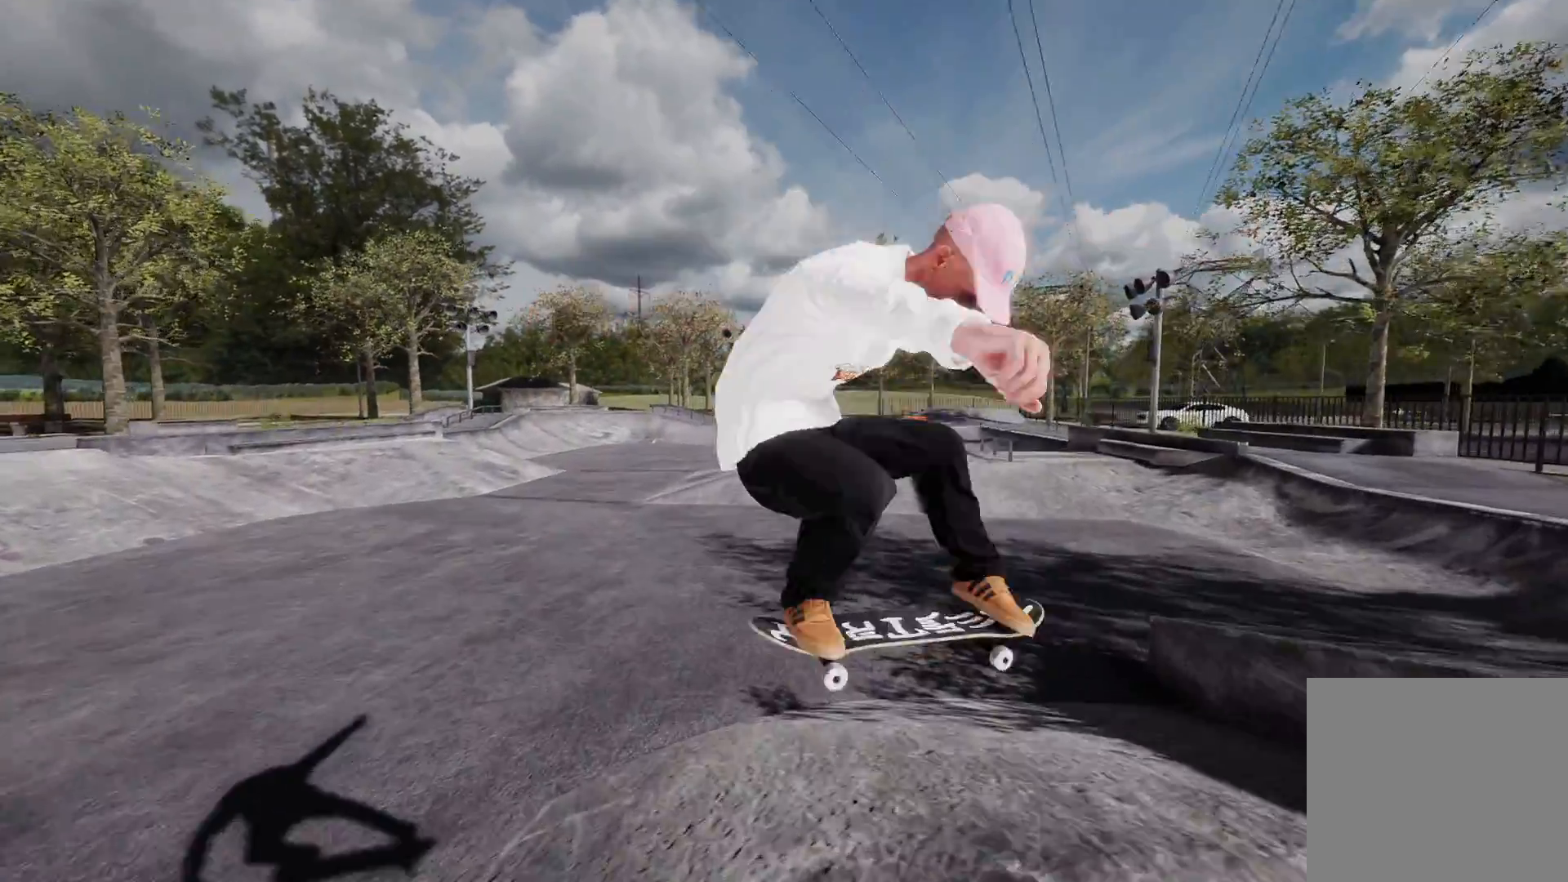
{"buttons": [], "left_stick": "center", "right_stick": "center", "events": [[100, "right_stick", "center"], [150, "L2", "up"], [200, "left_stick", "center"]]}
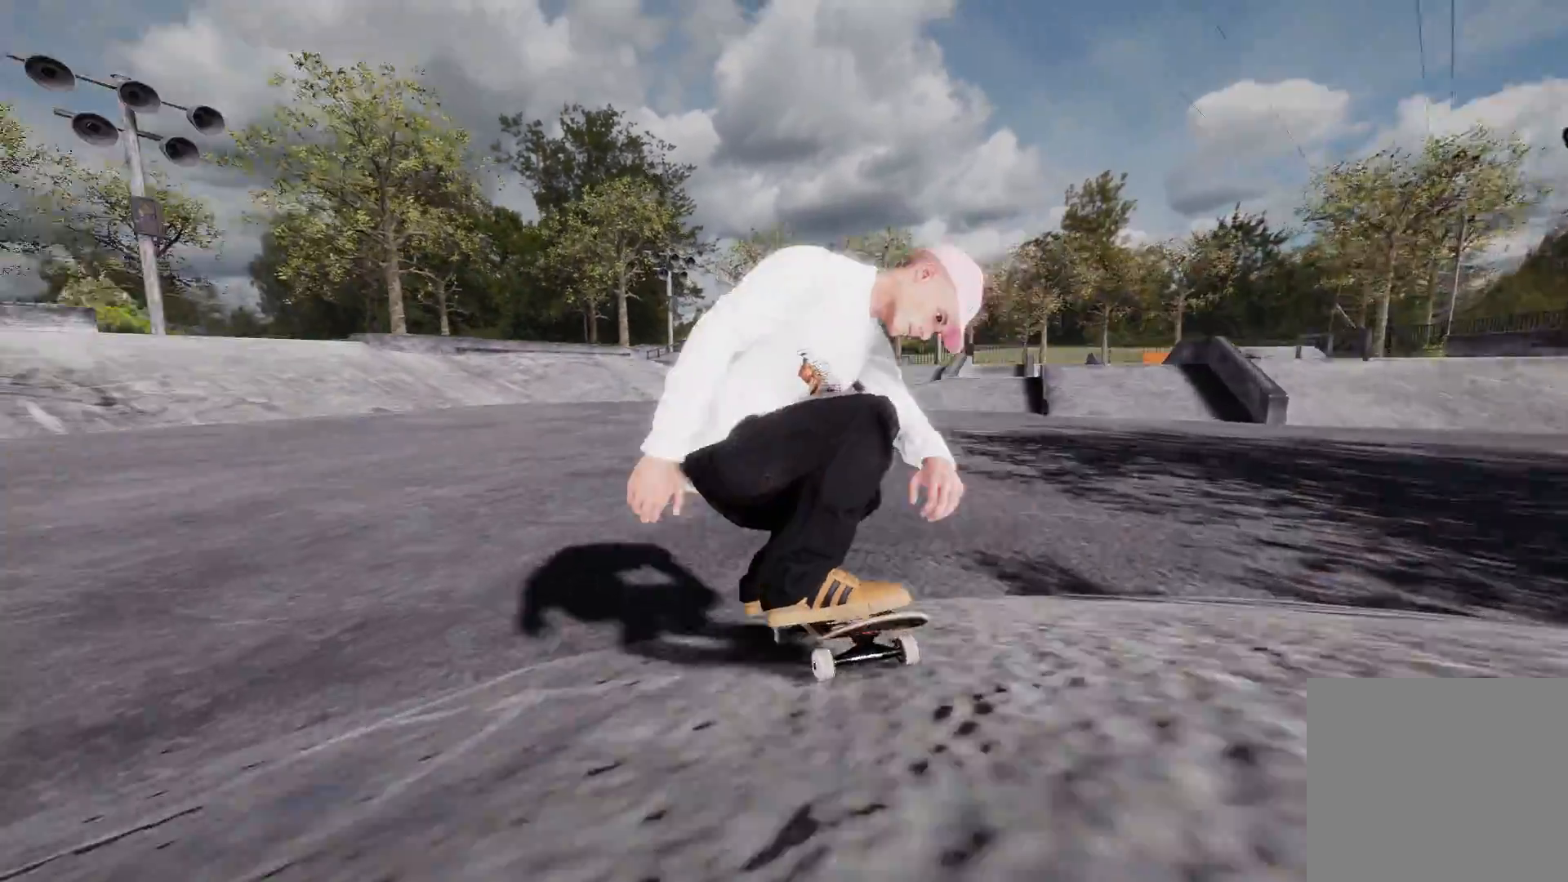
{"buttons": [], "left_stick": "center", "right_stick": "center", "events": []}
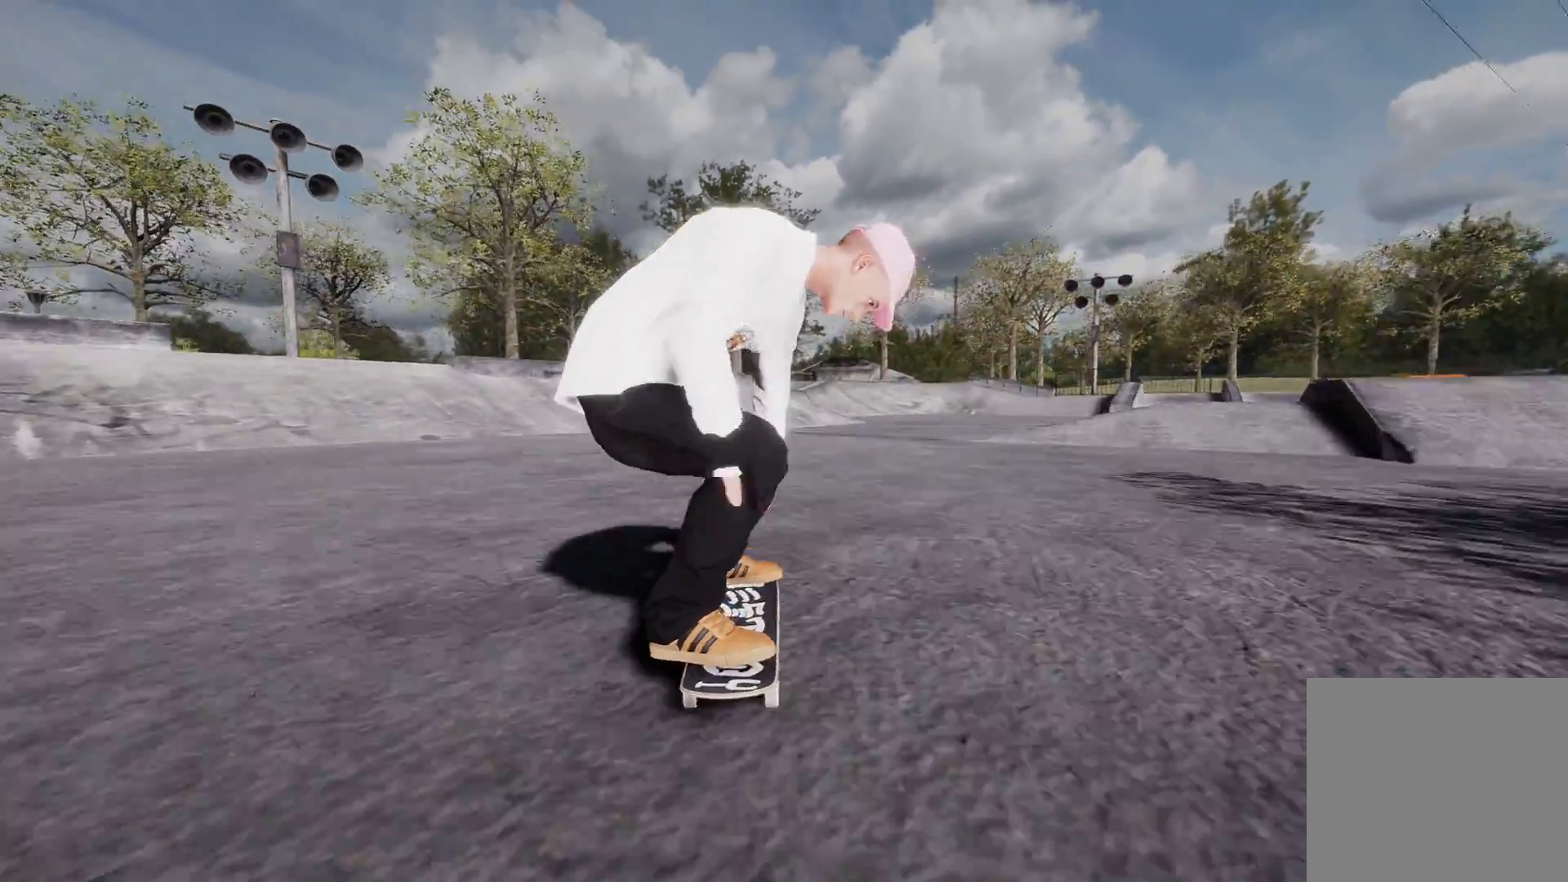
{"buttons": [], "left_stick": "center", "right_stick": "center", "events": []}
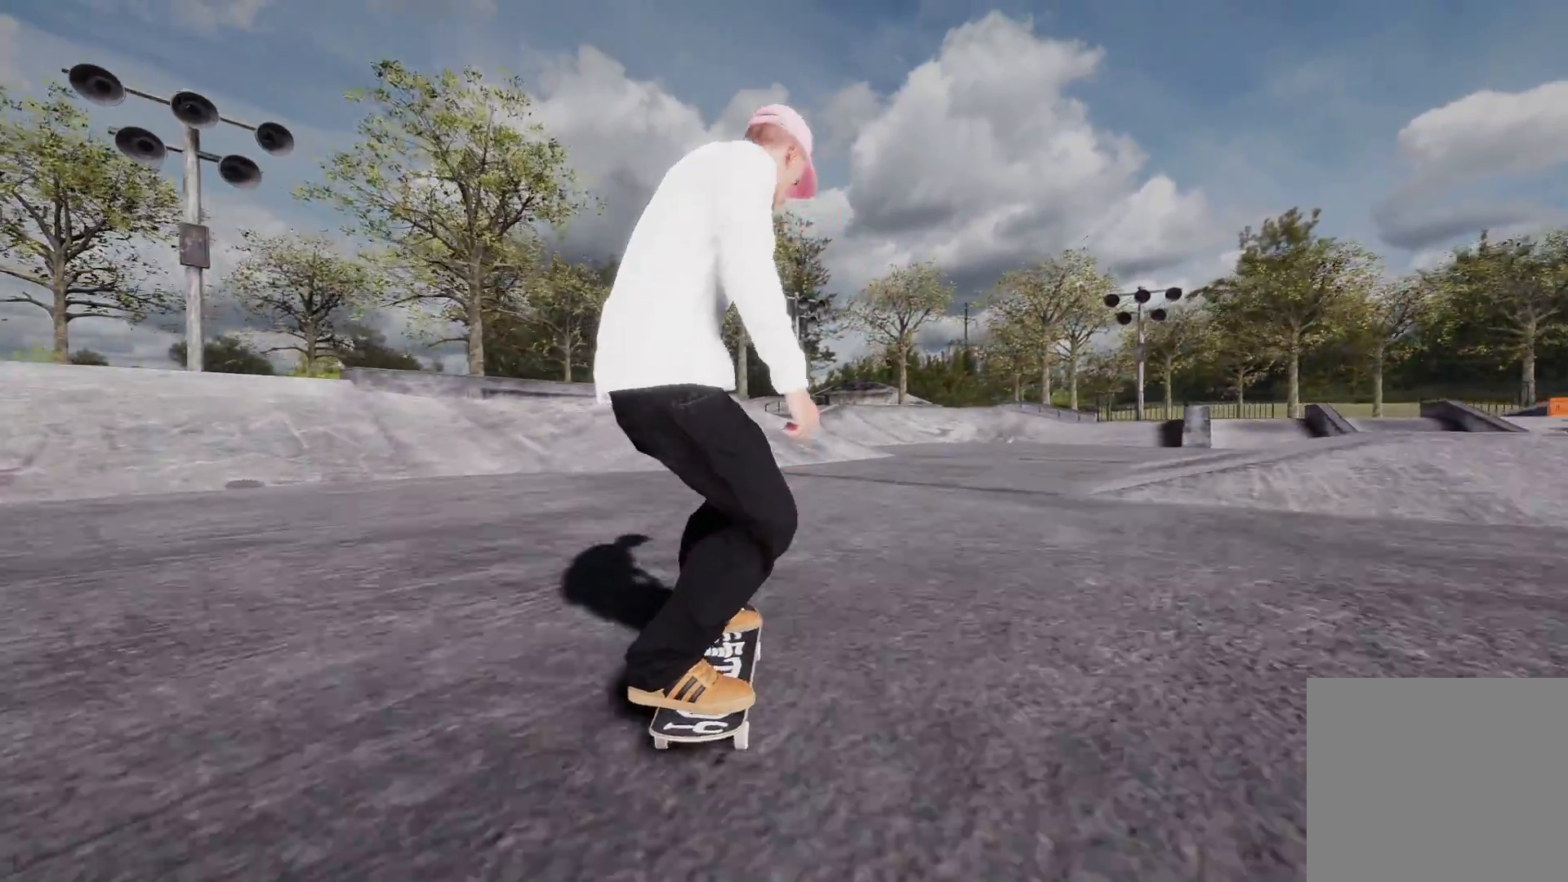
{"buttons": ["R2"], "left_stick": "center", "right_stick": "center", "events": [[133, "R2", "down"]]}
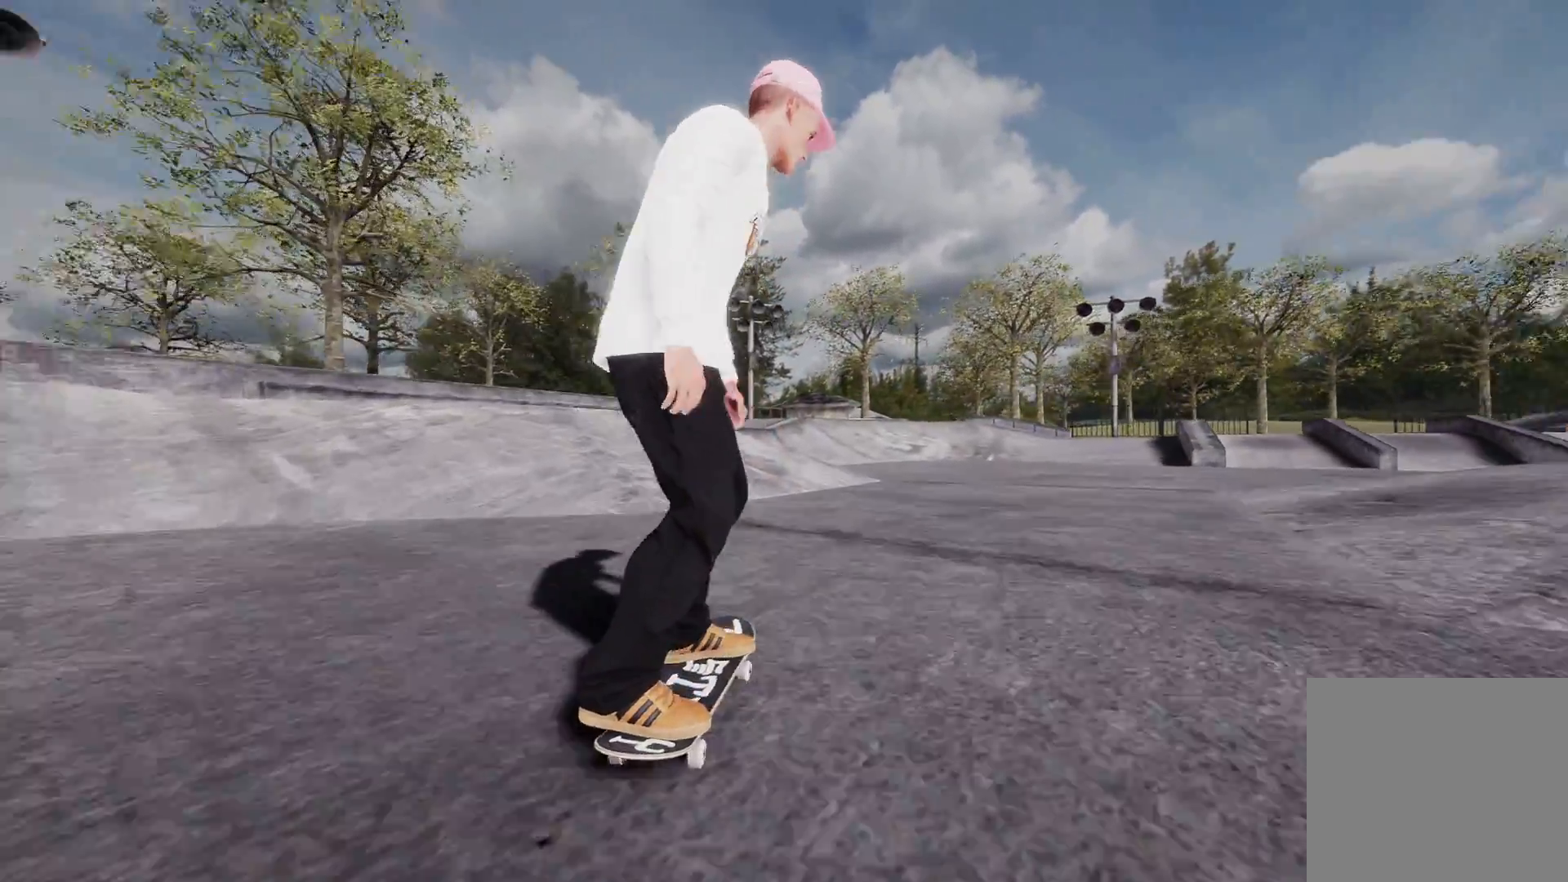
{"buttons": [], "left_stick": "center", "right_stick": "center", "events": [[83, "R2", "up"], [283, "A", "down"], [483, "A", "up"]]}
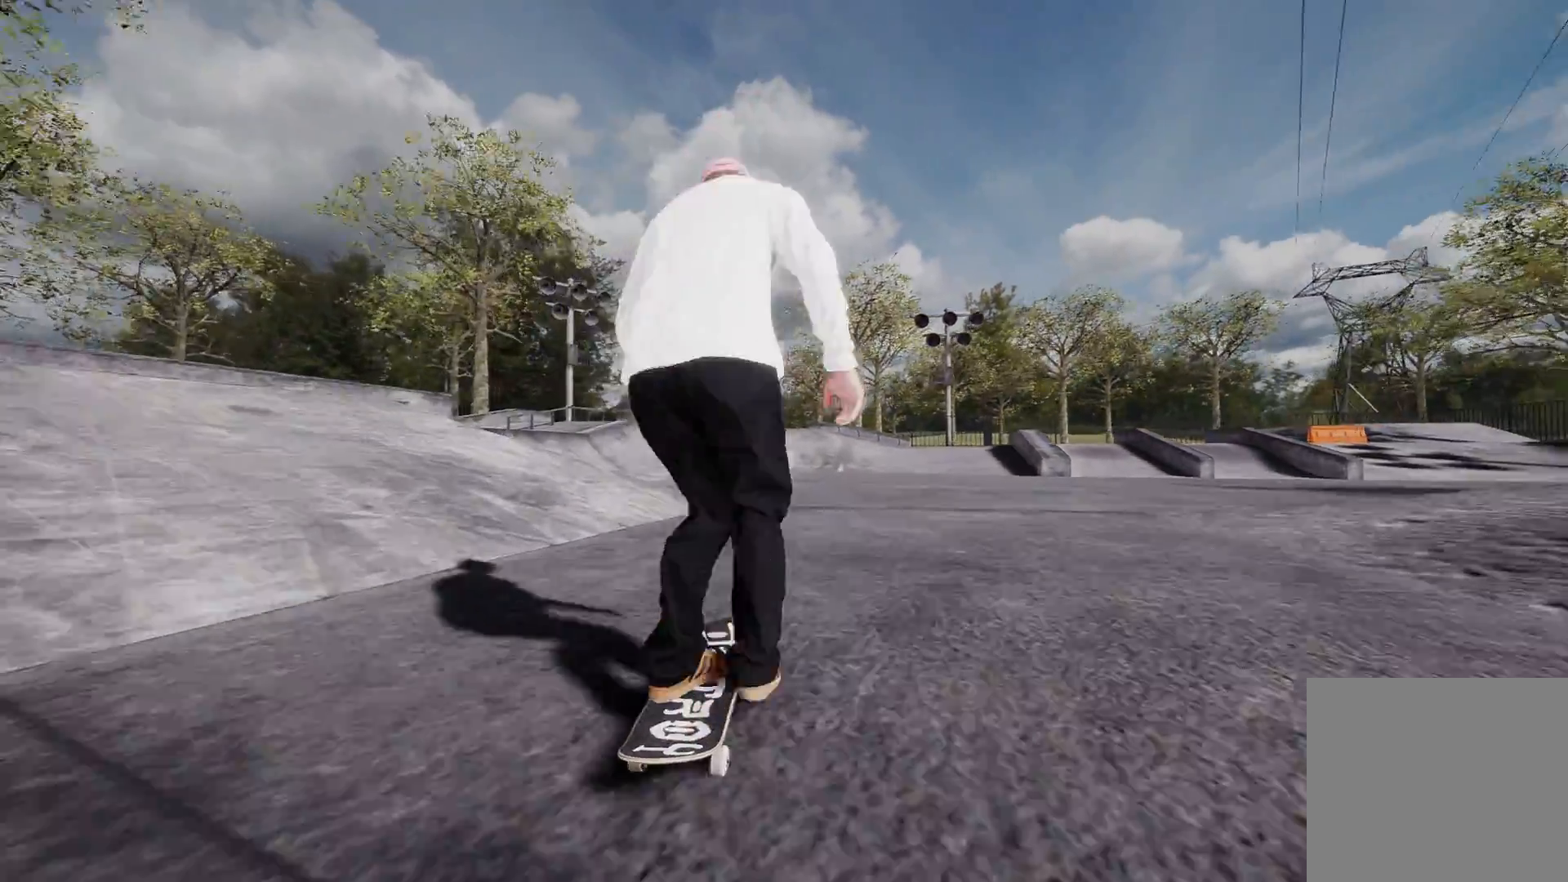
{"buttons": [], "left_stick": "center", "right_stick": "center", "events": []}
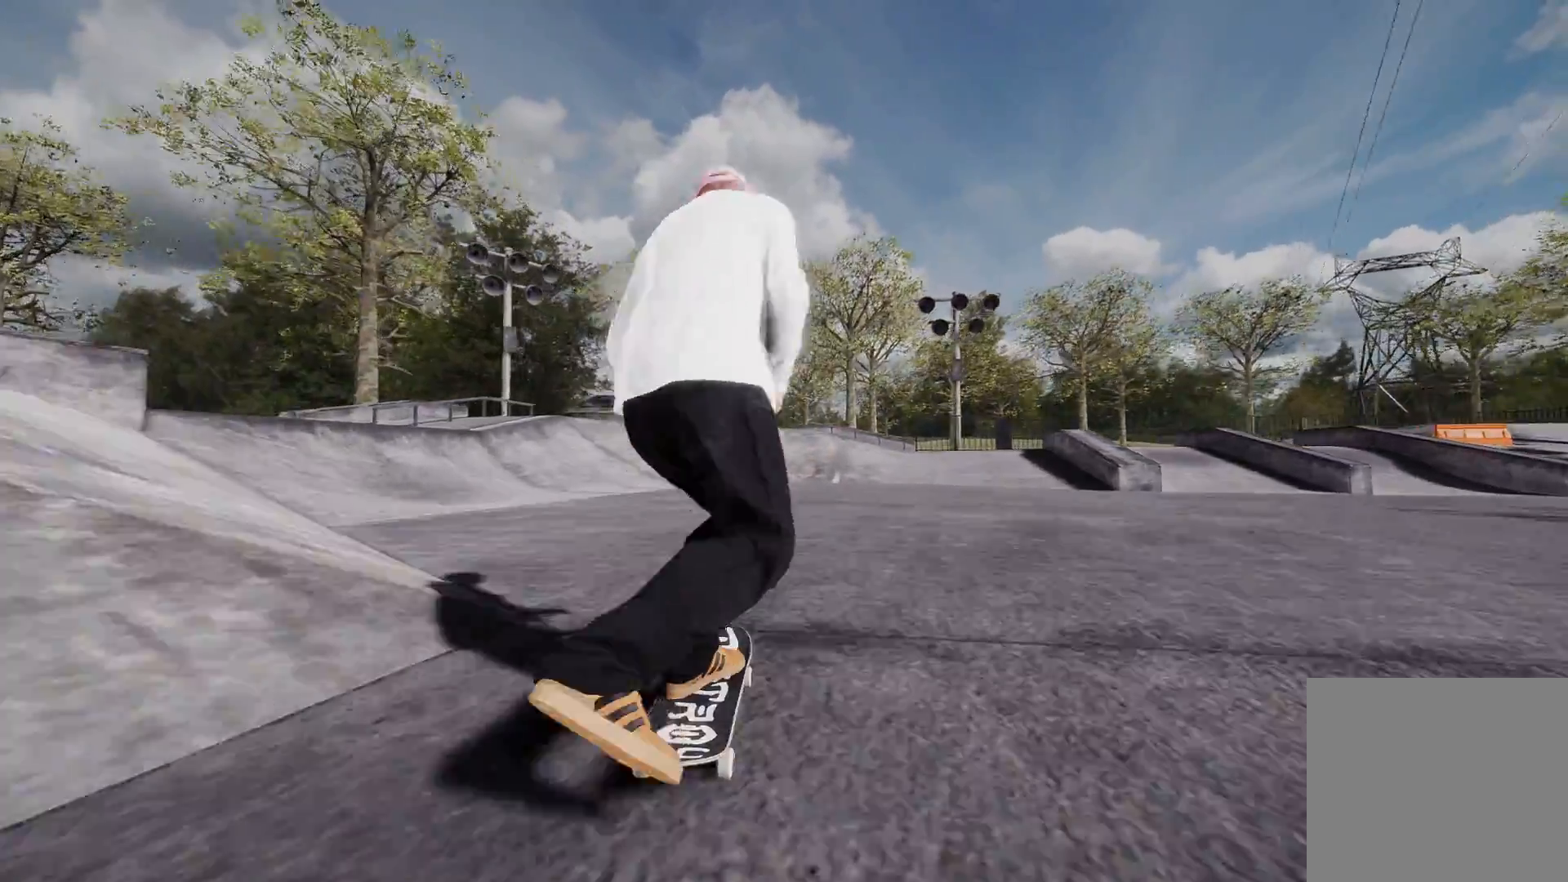
{"buttons": ["L2"], "left_stick": "center", "right_stick": "center", "events": [[233, "R2", "down"], [383, "R2", "up"], [483, "L2", "down"]]}
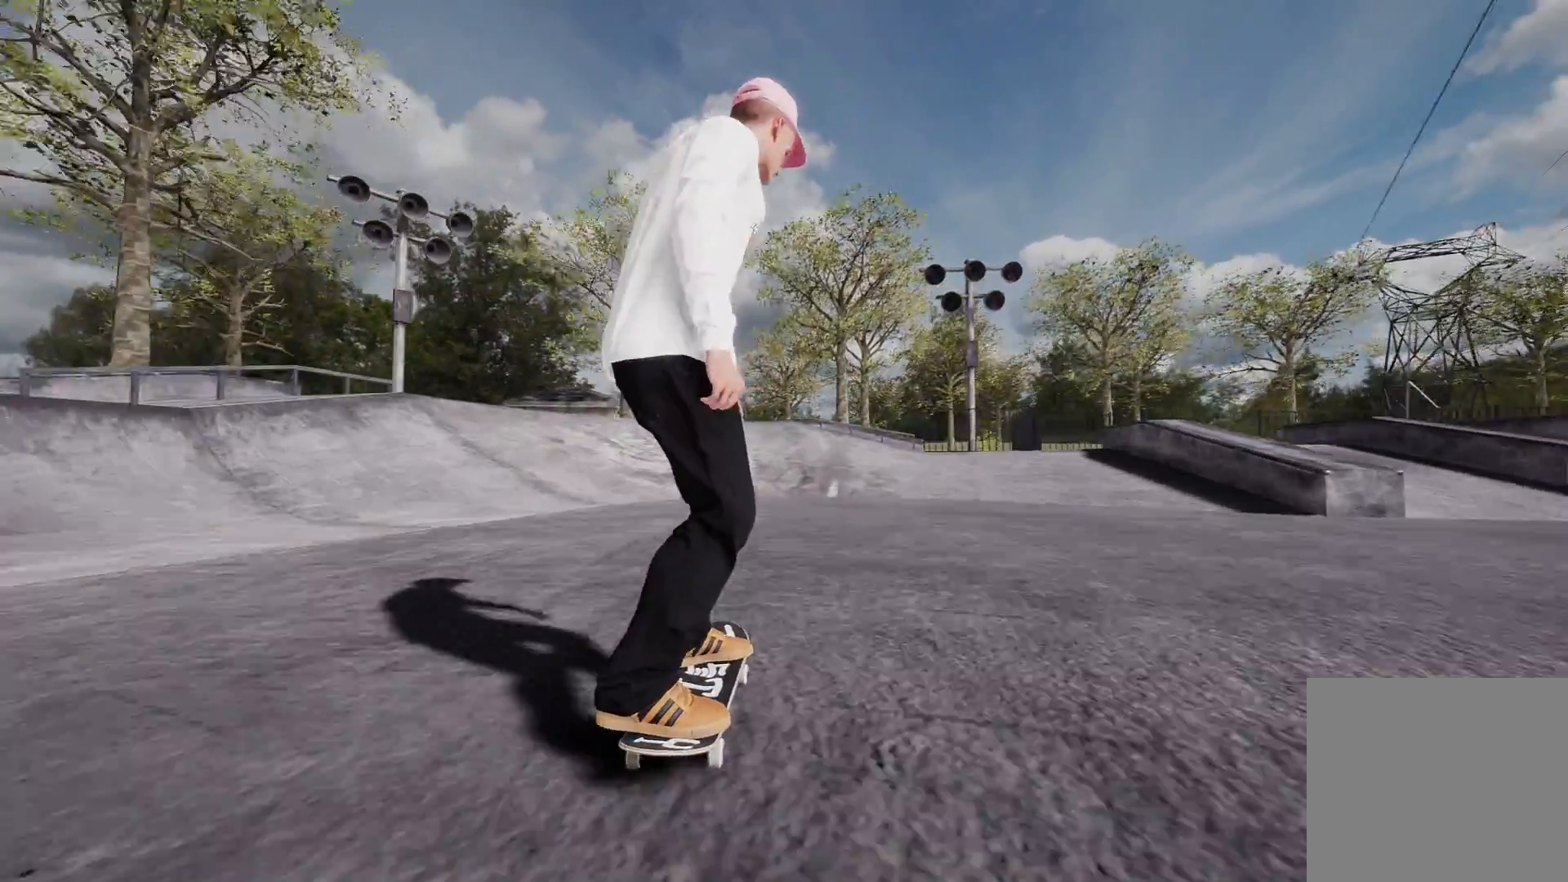
{"buttons": ["L2"], "left_stick": "center", "right_stick": "center", "events": [[283, "L2", "up"], [433, "L2", "down"]]}
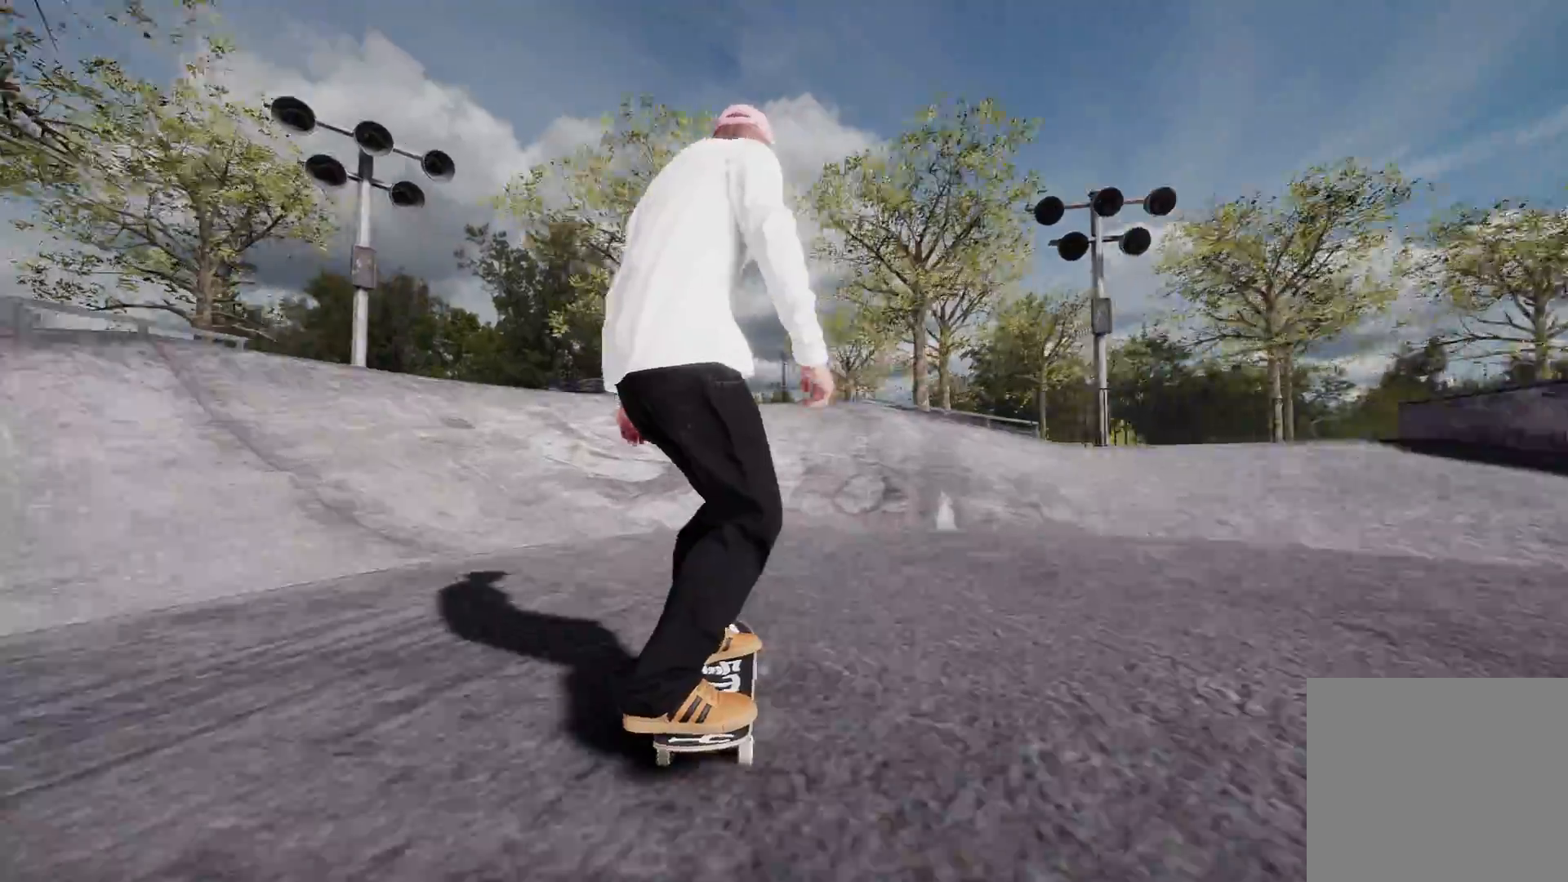
{"buttons": ["L2"], "left_stick": "down", "right_stick": "down", "events": [[133, "L2", "up"], [183, "L2", "down"], [483, "right_stick", "down"], [500, "left_stick", "down"]]}
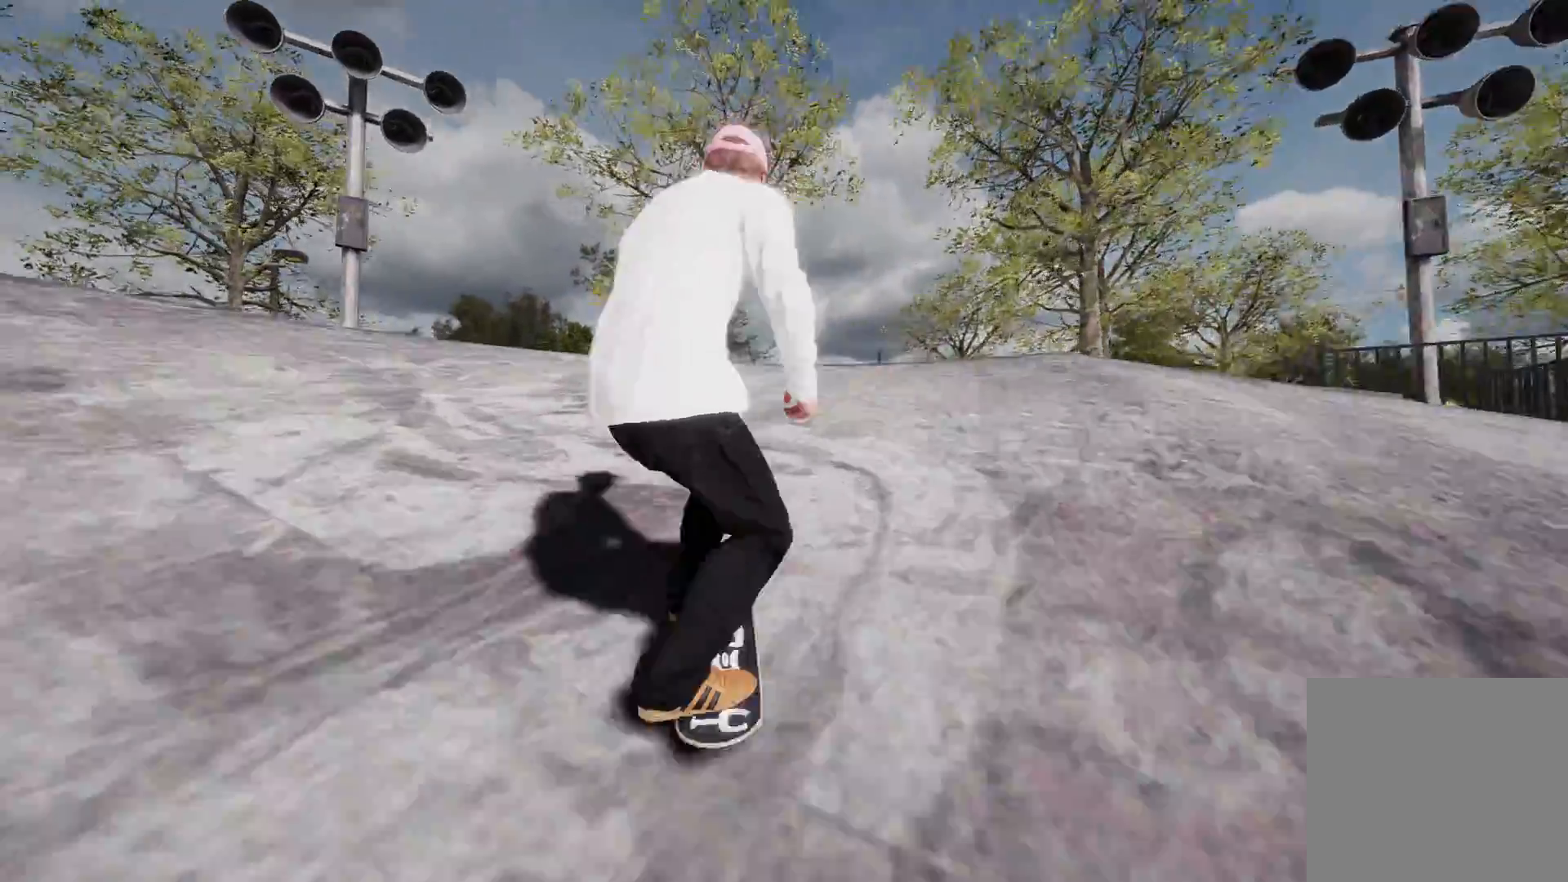
{"buttons": ["L2"], "left_stick": "center", "right_stick": "center", "events": [[483, "left_stick", "center"], [483, "right_stick", "center"]]}
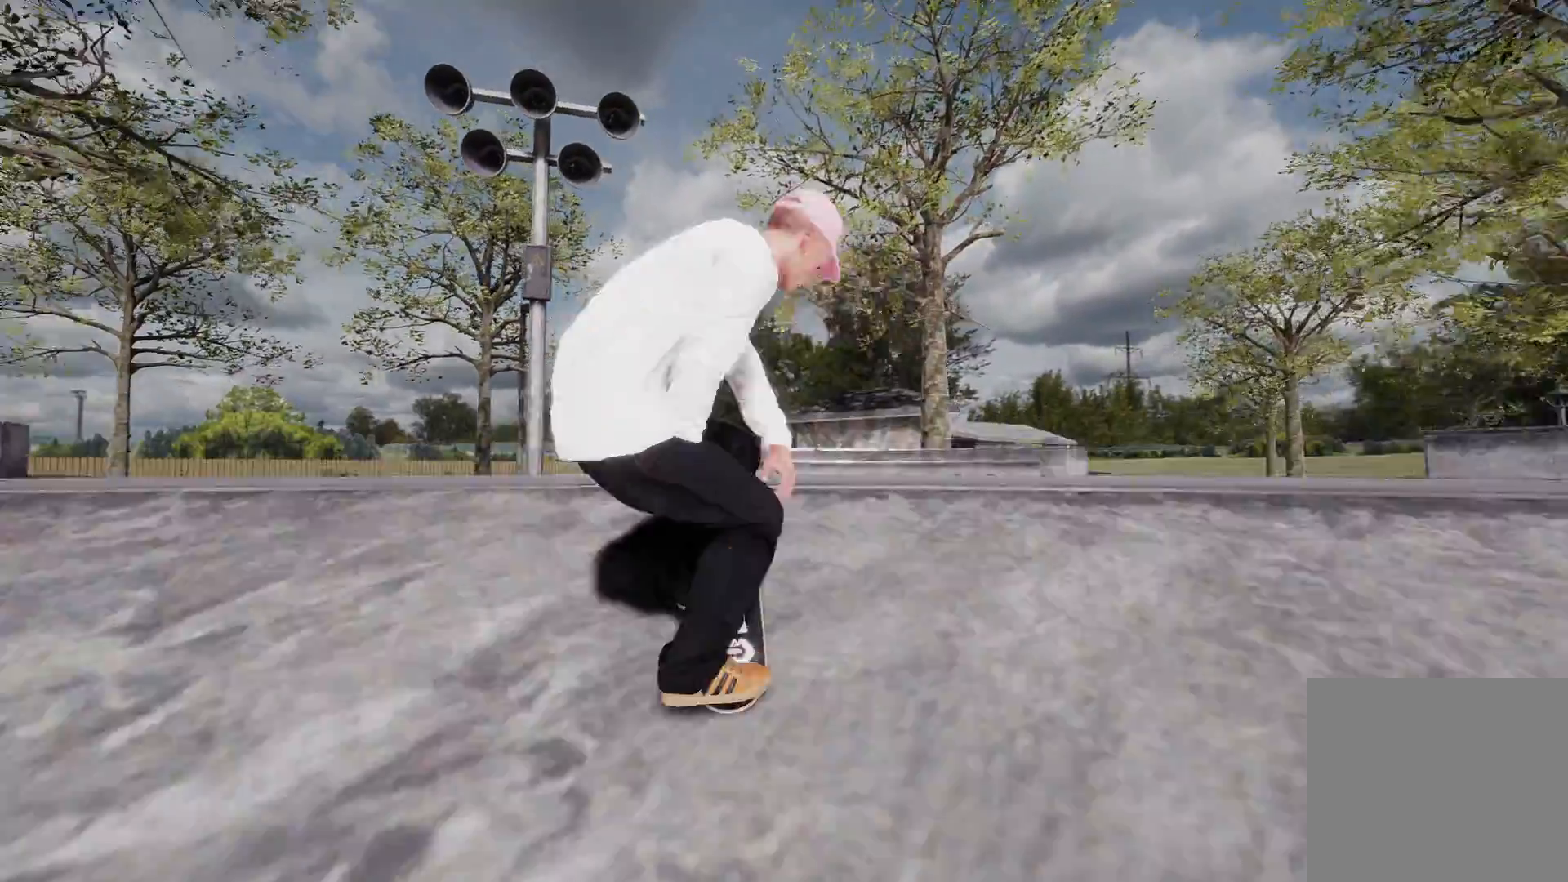
{"buttons": ["L2"], "left_stick": "left", "right_stick": "right", "events": [[83, "left_stick", "up"], [133, "right_stick", "up"], [350, "left_stick", "left"], [350, "right_stick", "up-right"], [500, "right_stick", "right"]]}
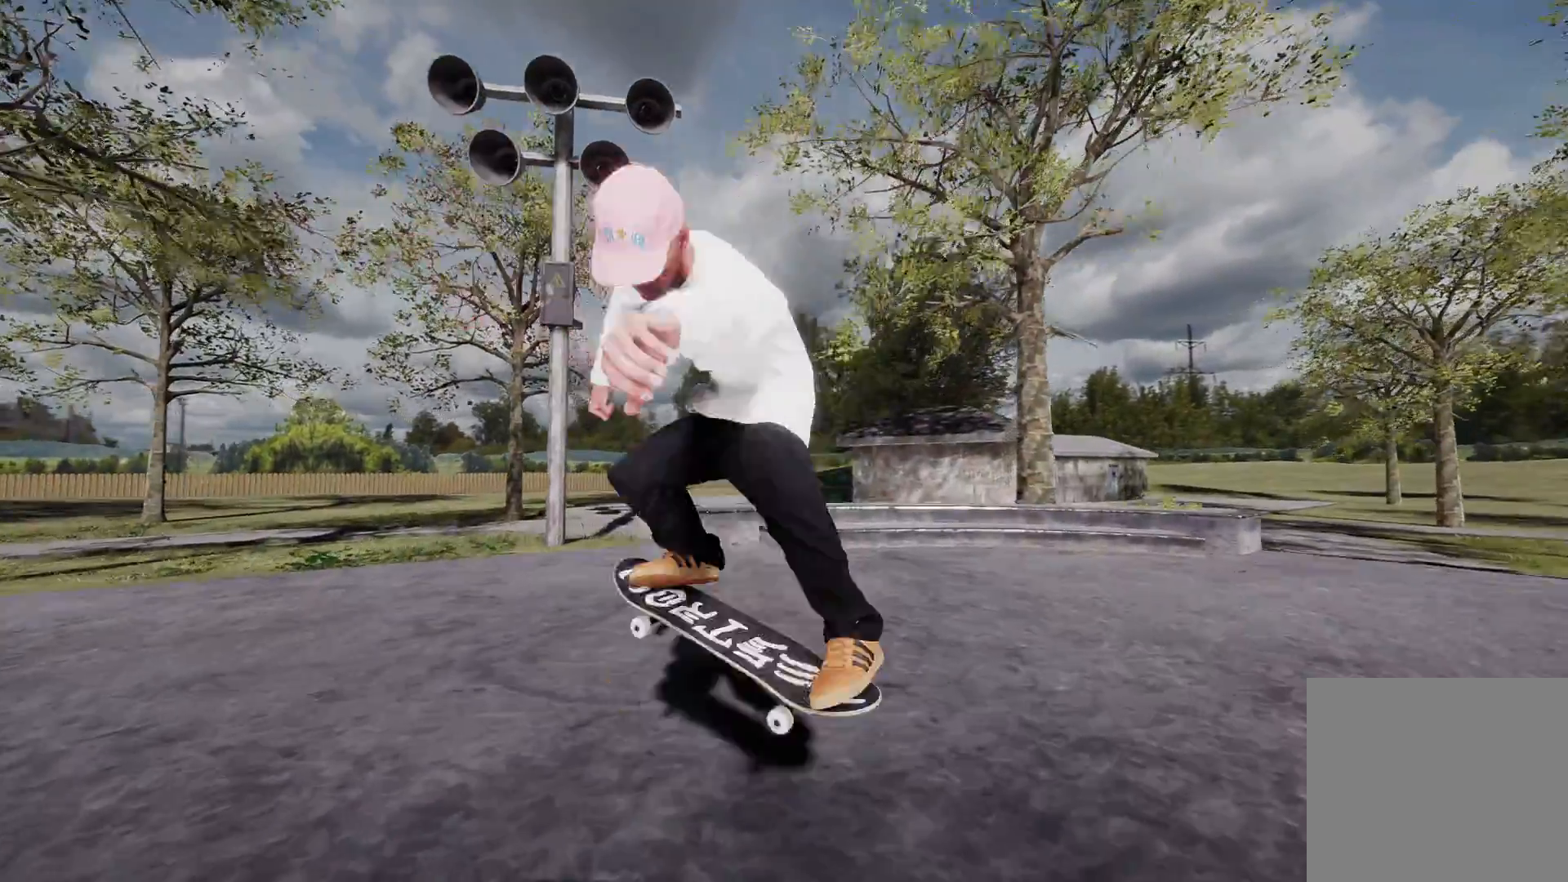
{"buttons": [], "left_stick": "center", "right_stick": "center", "events": [[133, "L2", "up"], [133, "left_stick", "center"], [200, "right_stick", "center"]]}
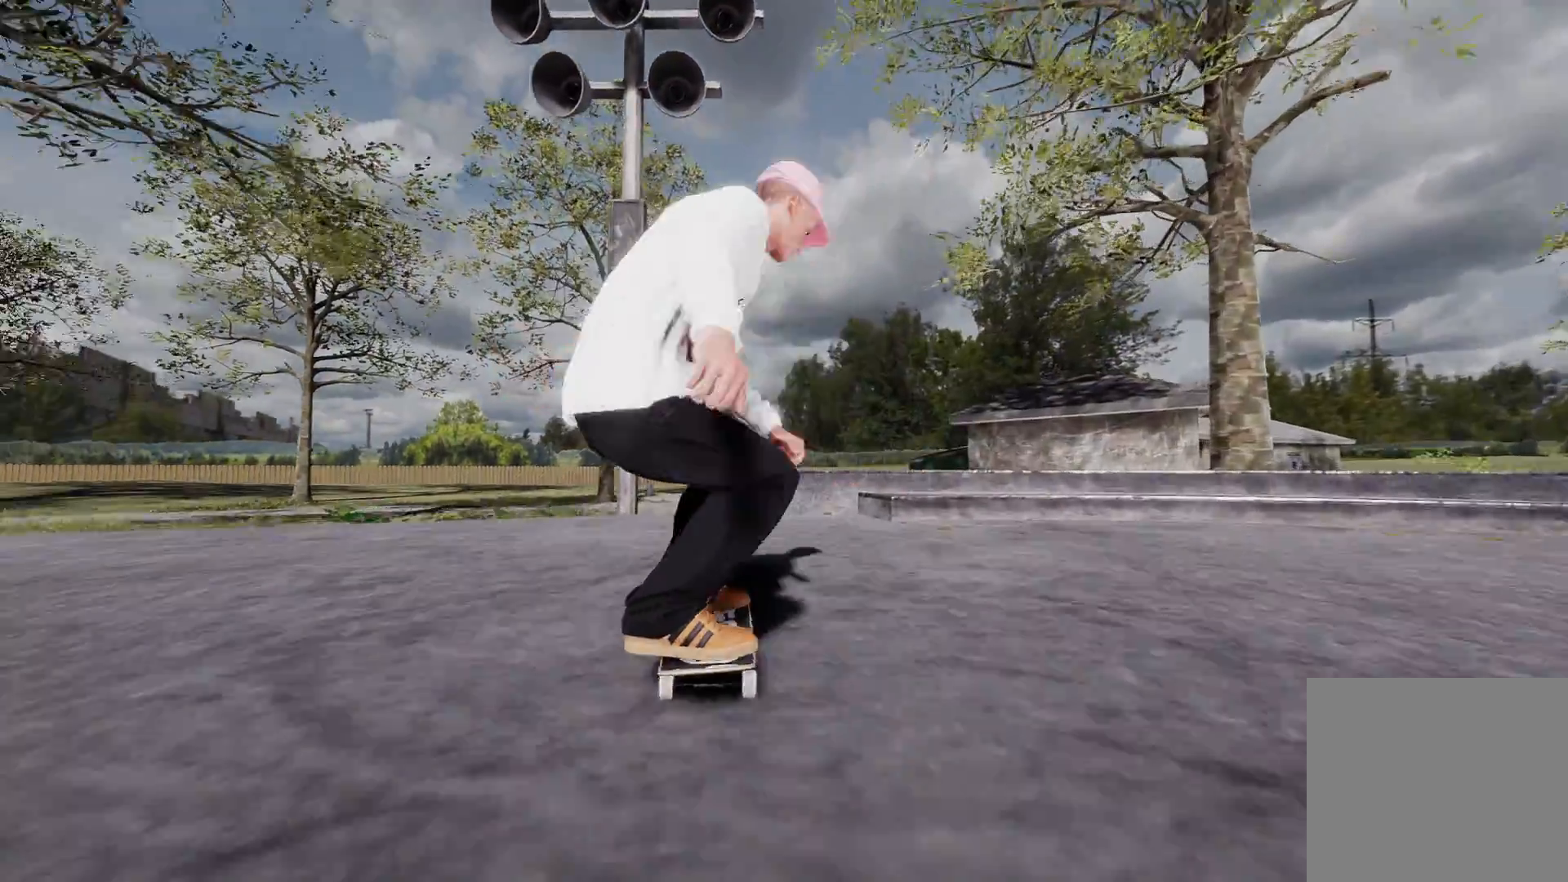
{"buttons": ["L2"], "left_stick": "center", "right_stick": "center", "events": [[283, "L2", "down"]]}
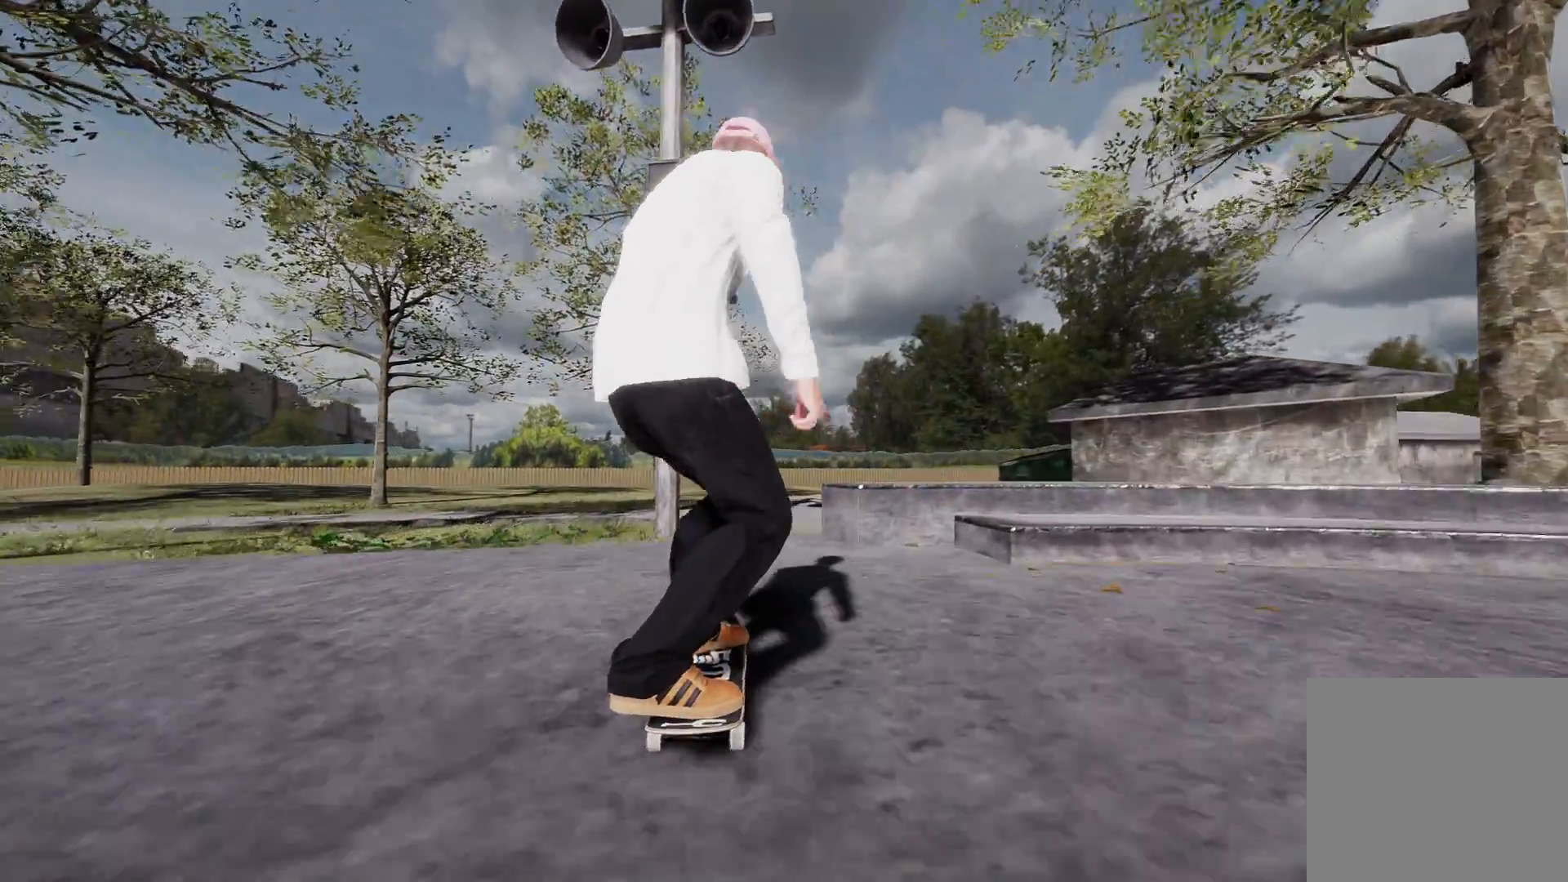
{"buttons": ["L2"], "left_stick": "center", "right_stick": "center", "events": []}